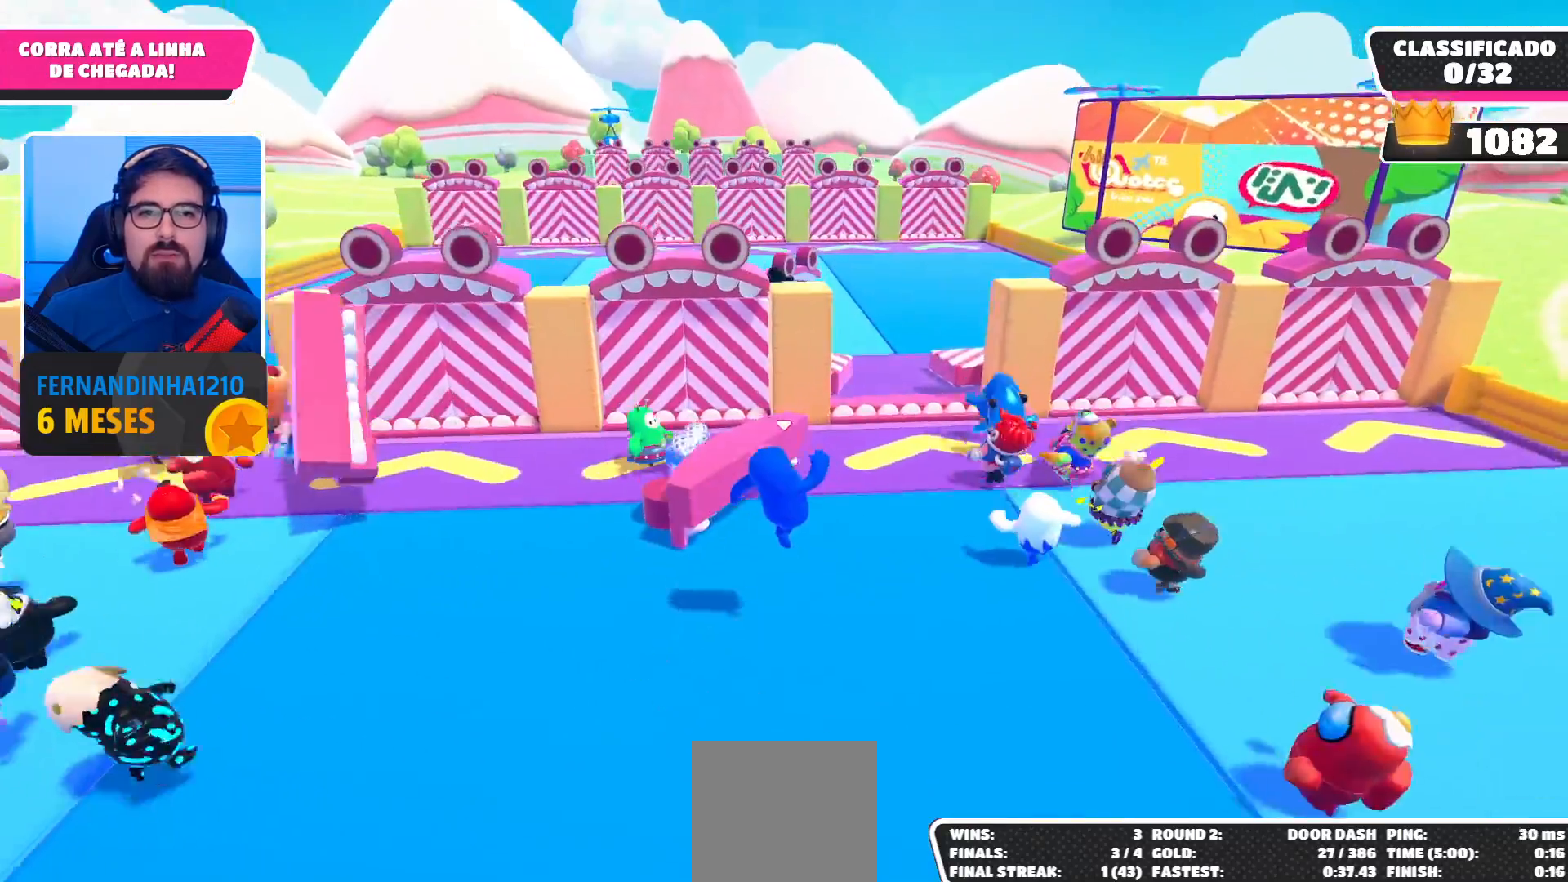
Gameplay with a controller (Xbox layout); each line is a JSON object with the inputs held at the frame after it. "events" lists button and stick changes between this image and that frame as [ms after this image, input, new state], when the widget could be followed in between. Not read: L3 R3.
{"buttons": [], "left_stick": "up-right", "right_stick": "center", "events": [[300, "A", "down"], [467, "A", "up"]]}
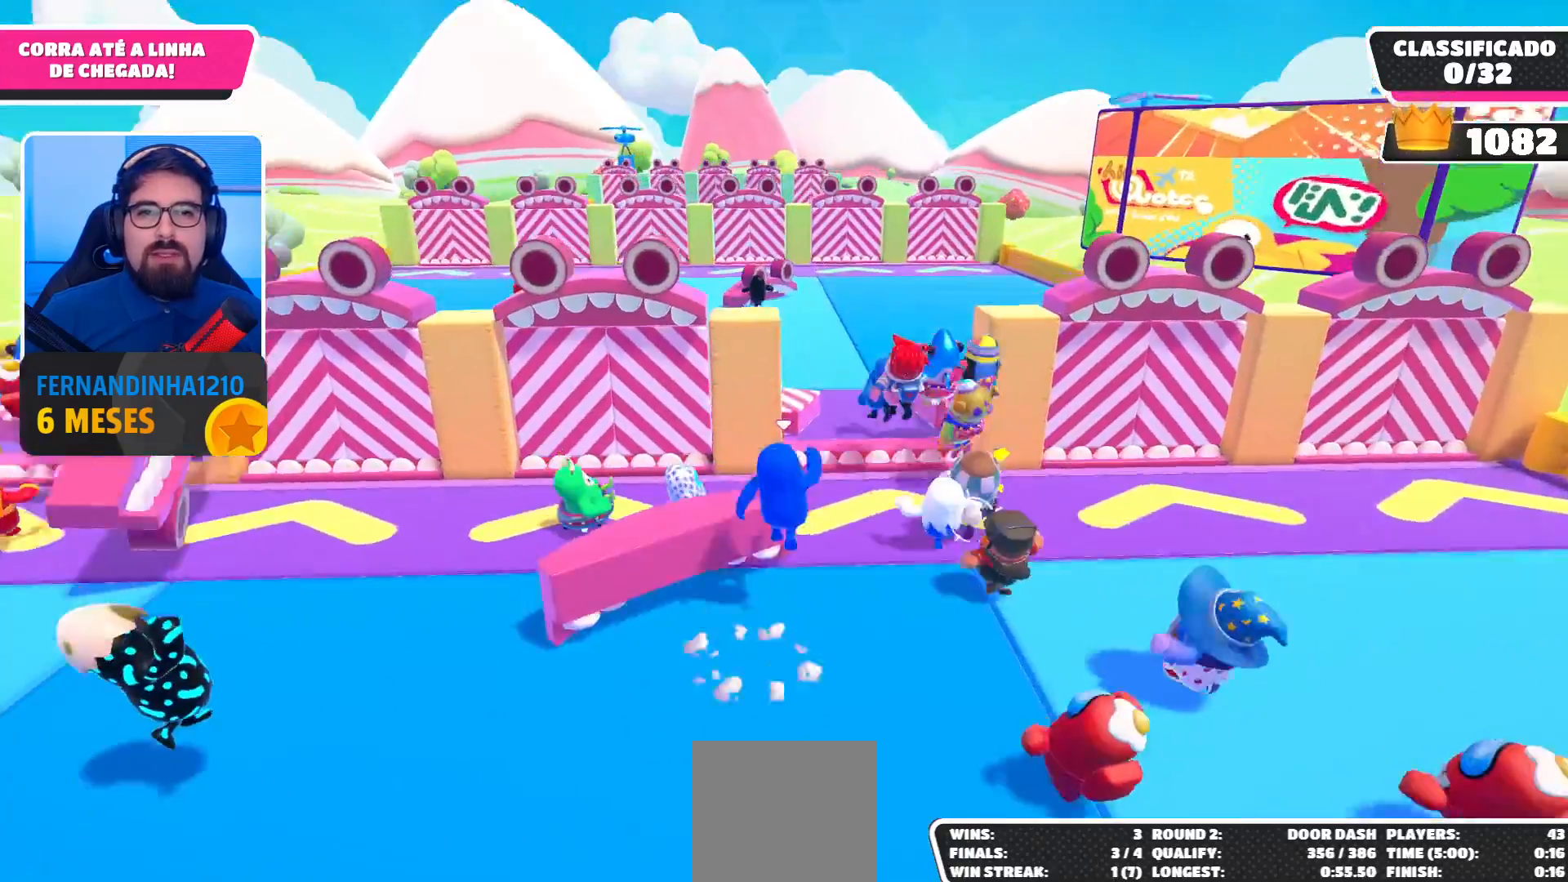
{"buttons": [], "left_stick": "up", "right_stick": "center", "events": [[433, "left_stick", "up"]]}
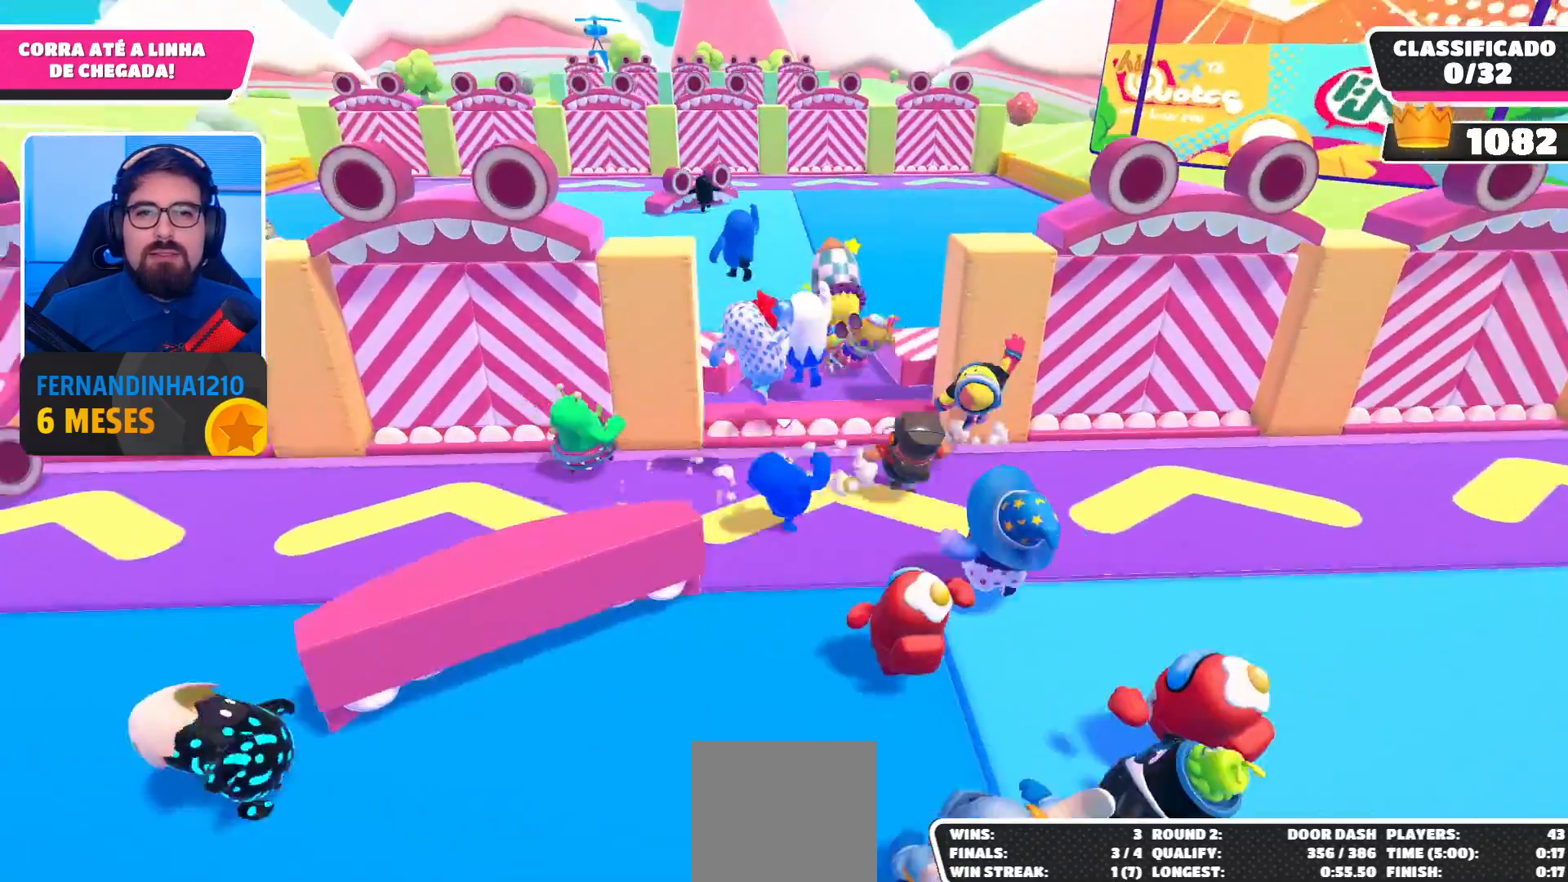
{"buttons": [], "left_stick": "up", "right_stick": "center", "events": [[33, "A", "down"], [267, "A", "up"]]}
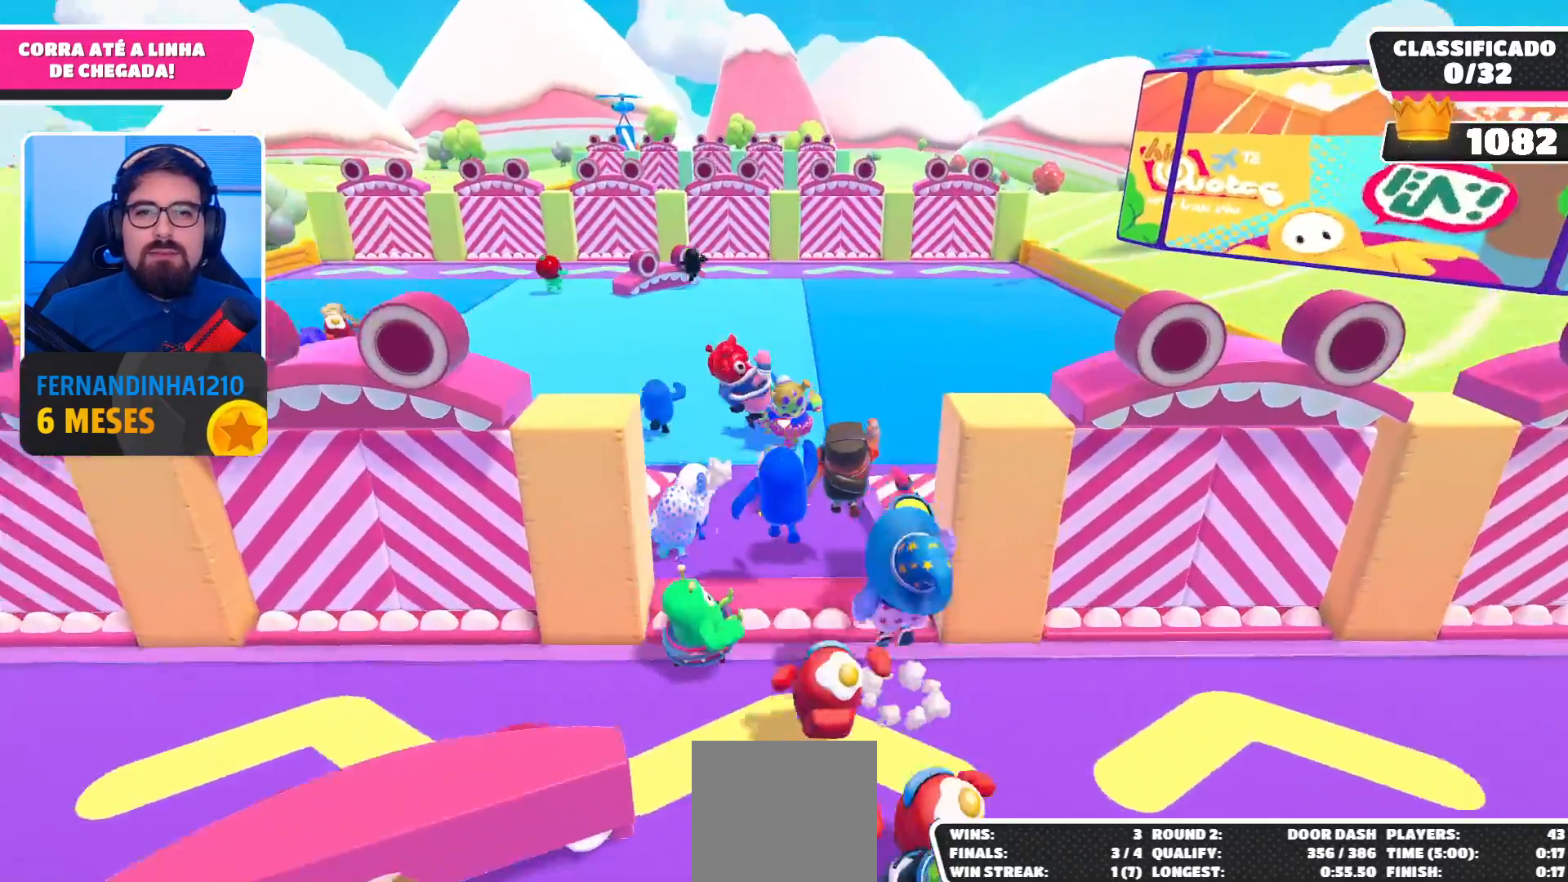
{"buttons": [], "left_stick": "up", "right_stick": "center", "events": [[267, "A", "down"], [500, "A", "up"]]}
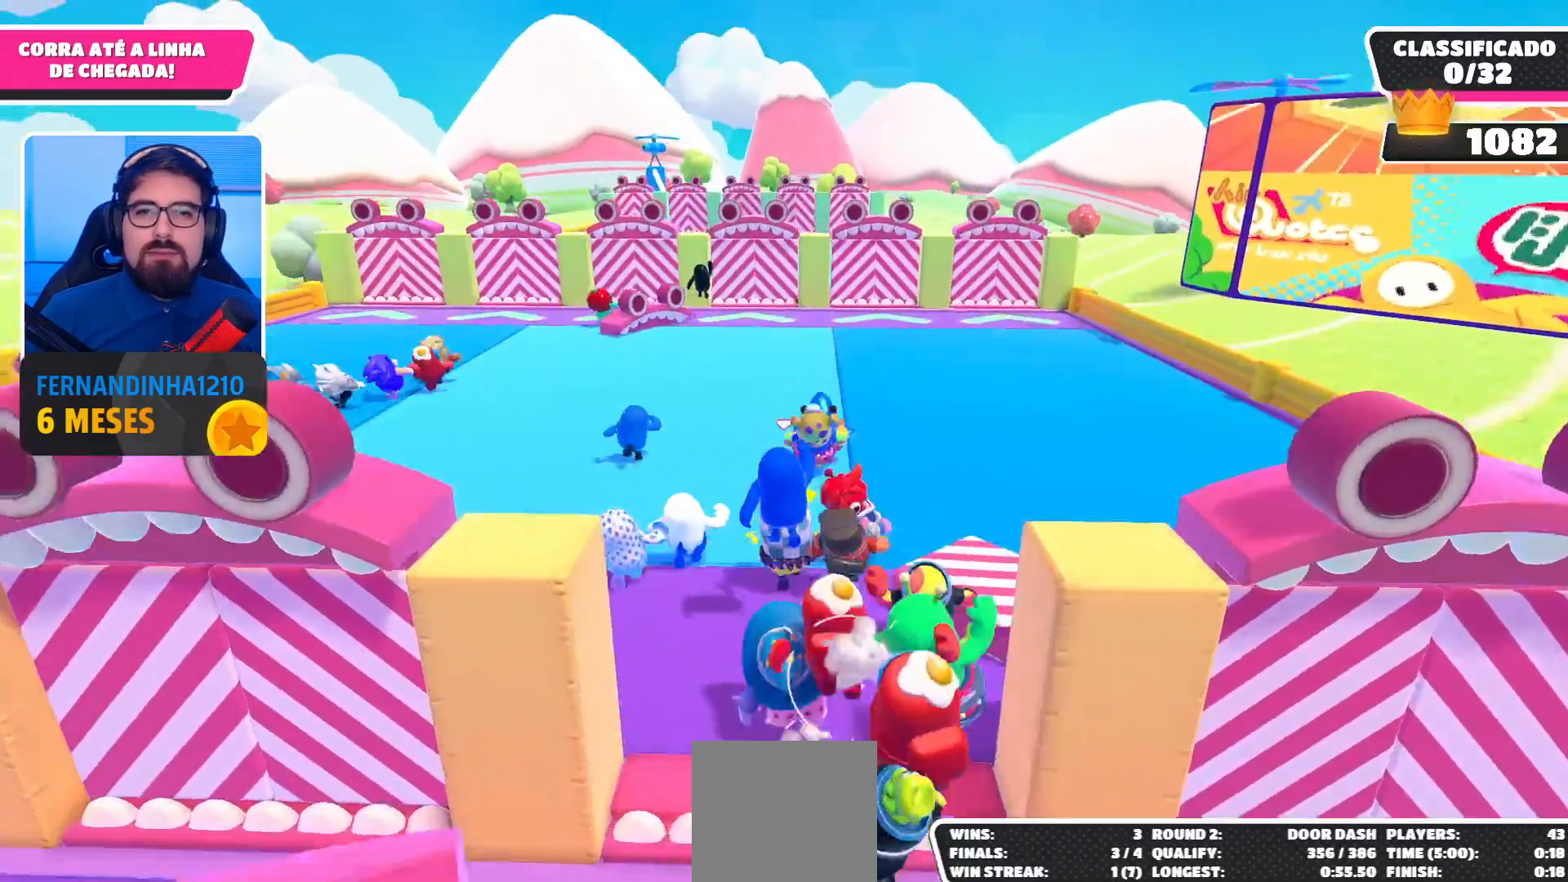
{"buttons": ["A"], "left_stick": "up", "right_stick": "center", "events": [[467, "A", "down"]]}
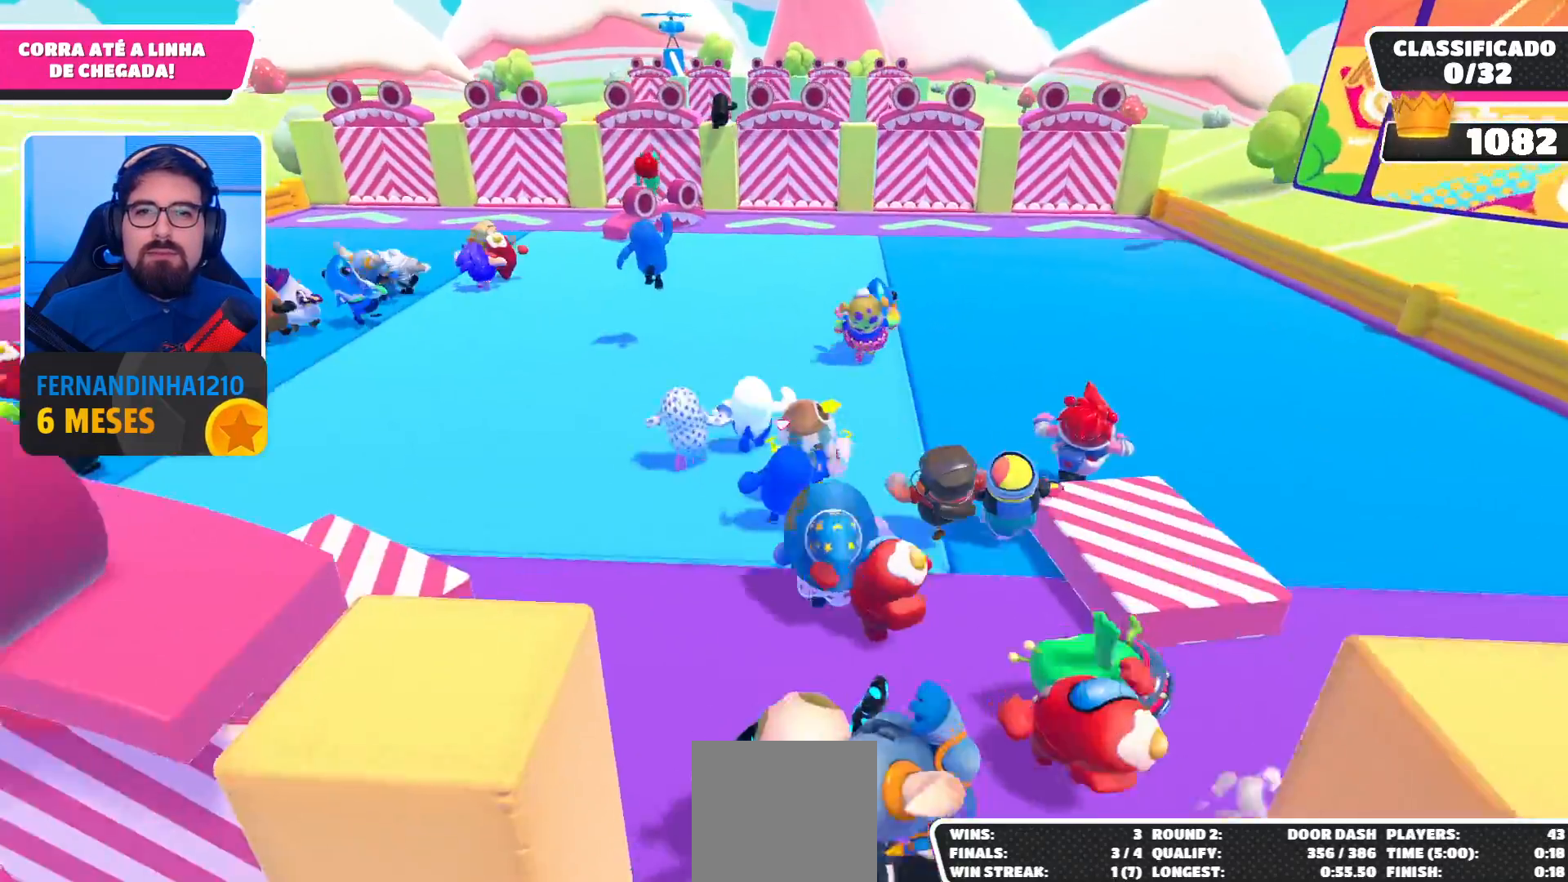
{"buttons": ["A"], "left_stick": "up", "right_stick": "center", "events": [[200, "A", "up"], [367, "A", "down"]]}
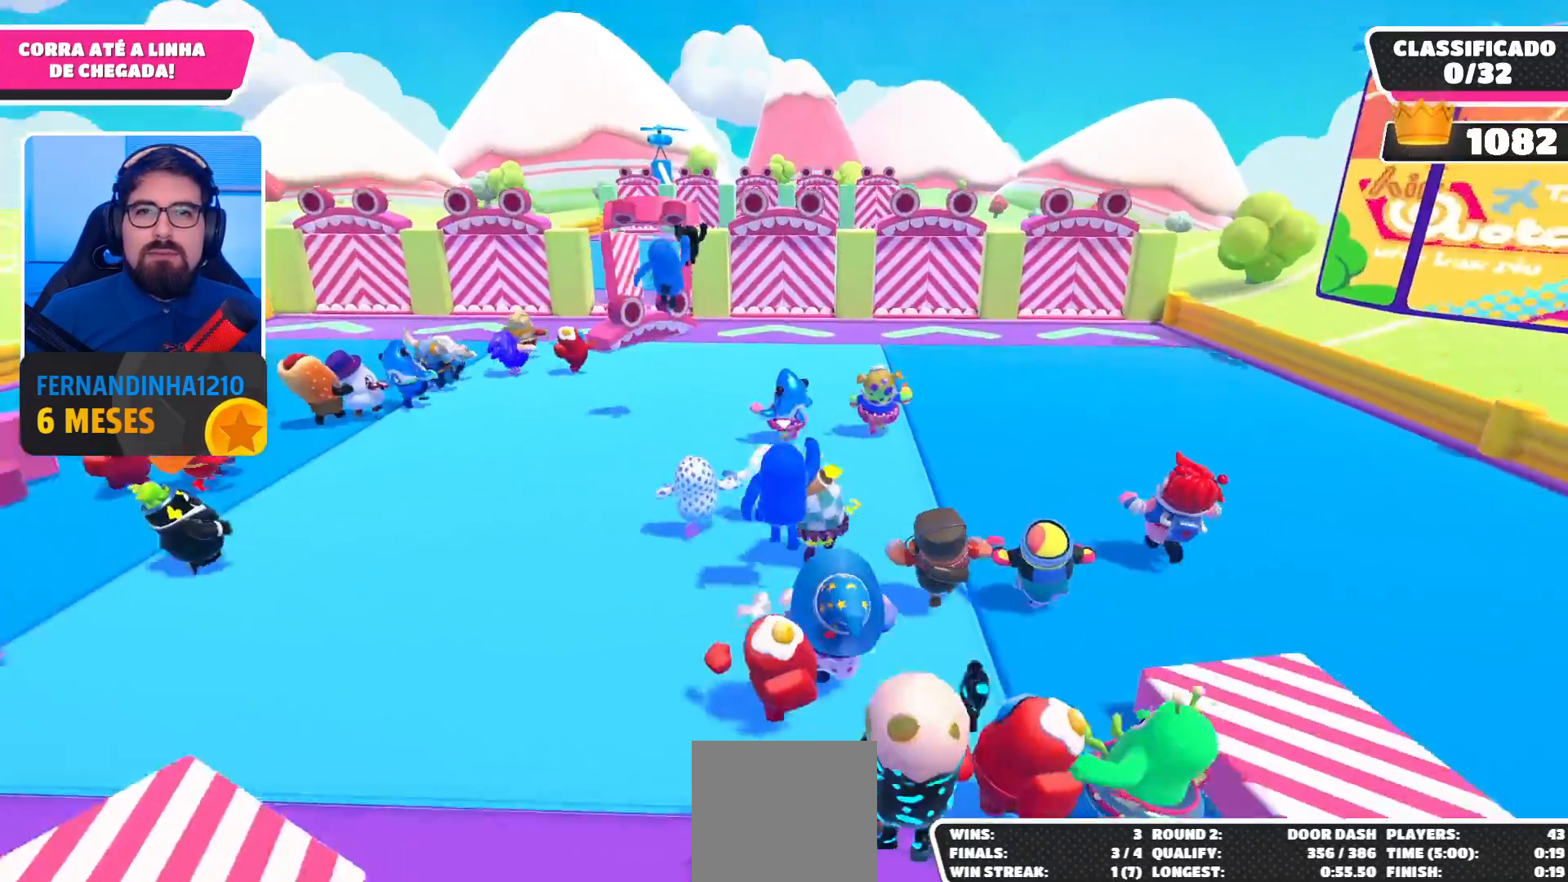
{"buttons": [], "left_stick": "up", "right_stick": "center", "events": [[100, "A", "up"]]}
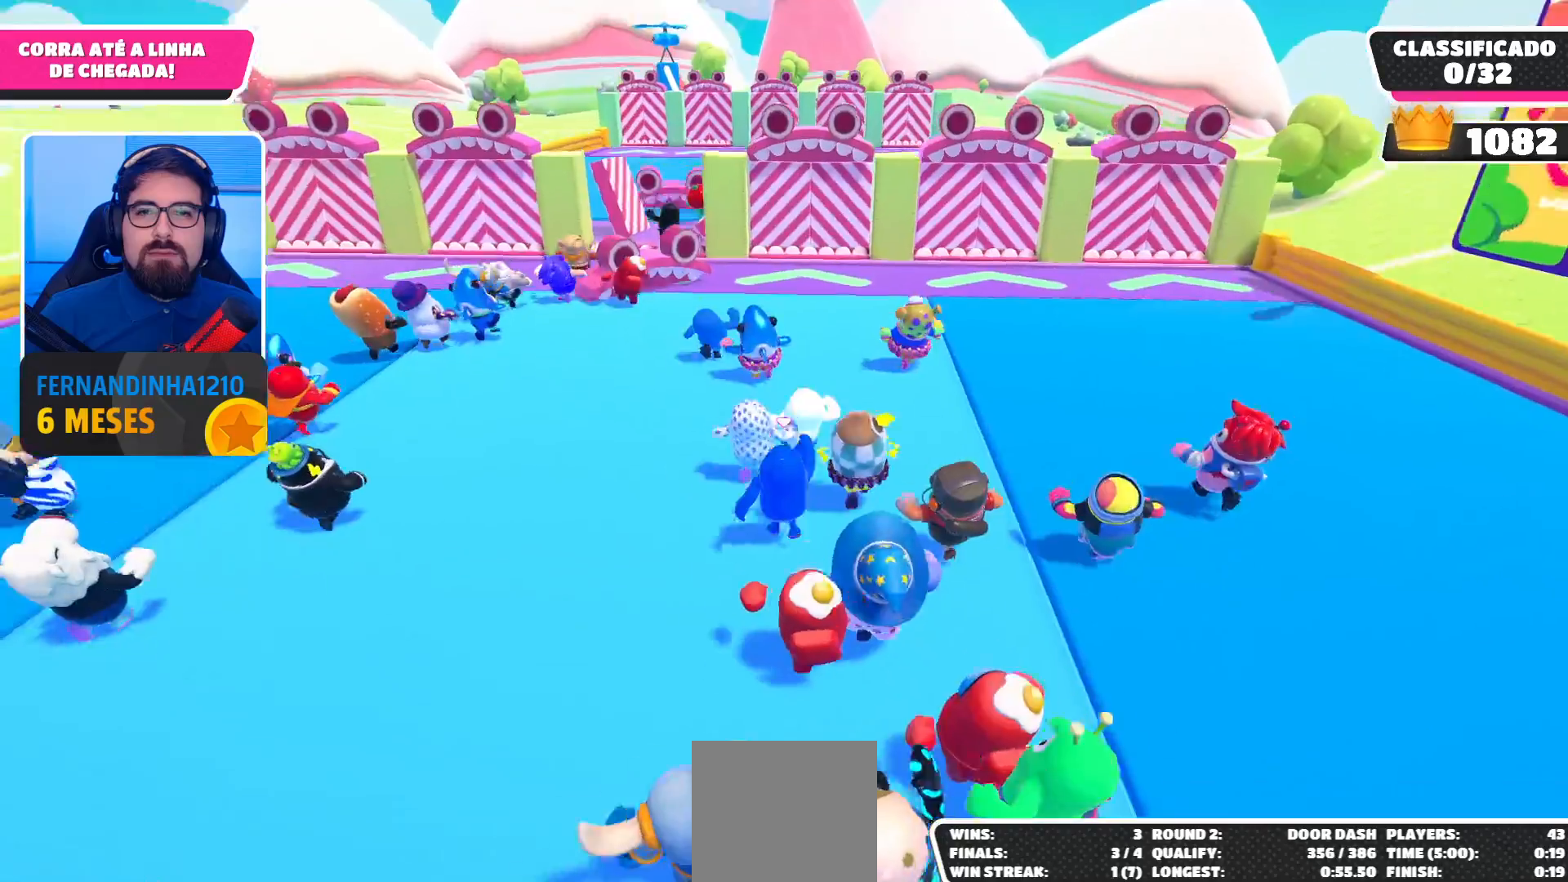
{"buttons": [], "left_stick": "up", "right_stick": "center", "events": [[100, "A", "down"], [333, "A", "up"]]}
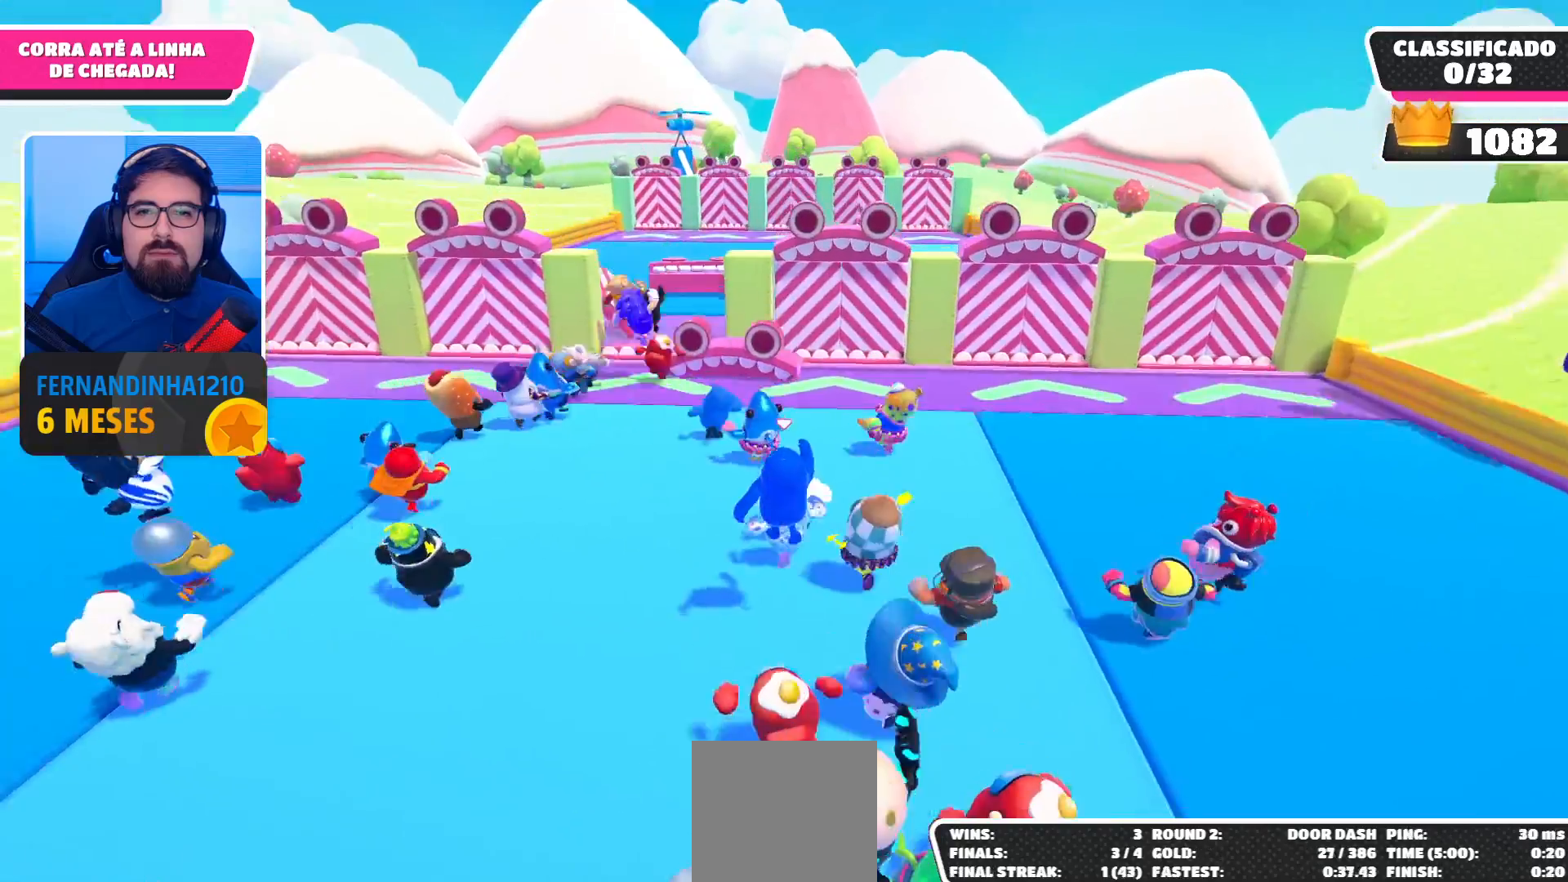
{"buttons": ["A"], "left_stick": "up", "right_stick": "center", "events": [[300, "A", "down"]]}
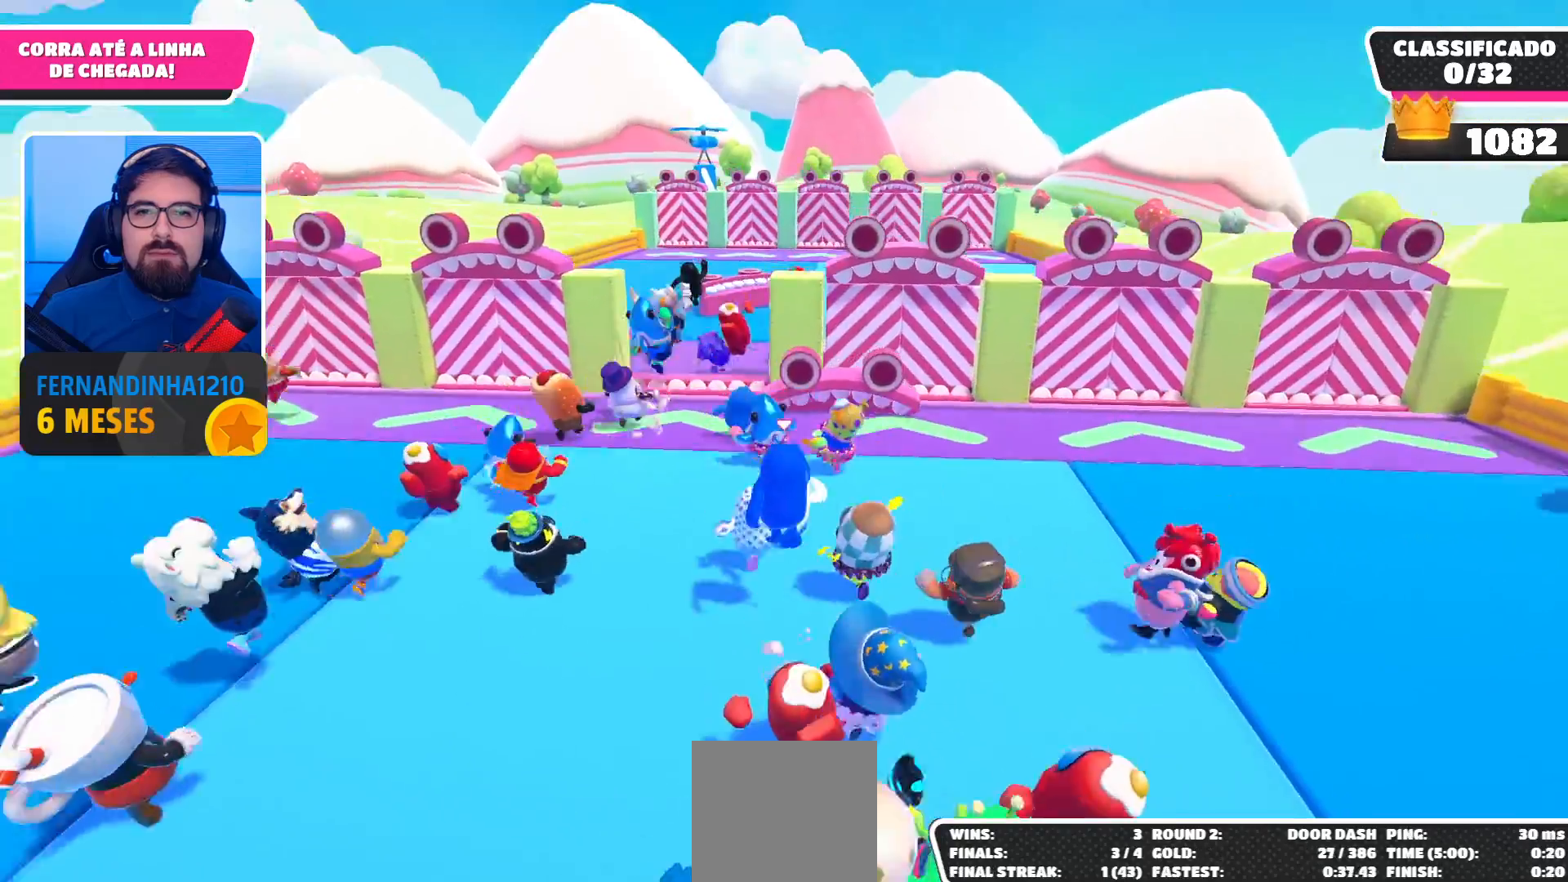
{"buttons": ["A"], "left_stick": "up", "right_stick": "center", "events": [[33, "A", "up"], [500, "A", "down"]]}
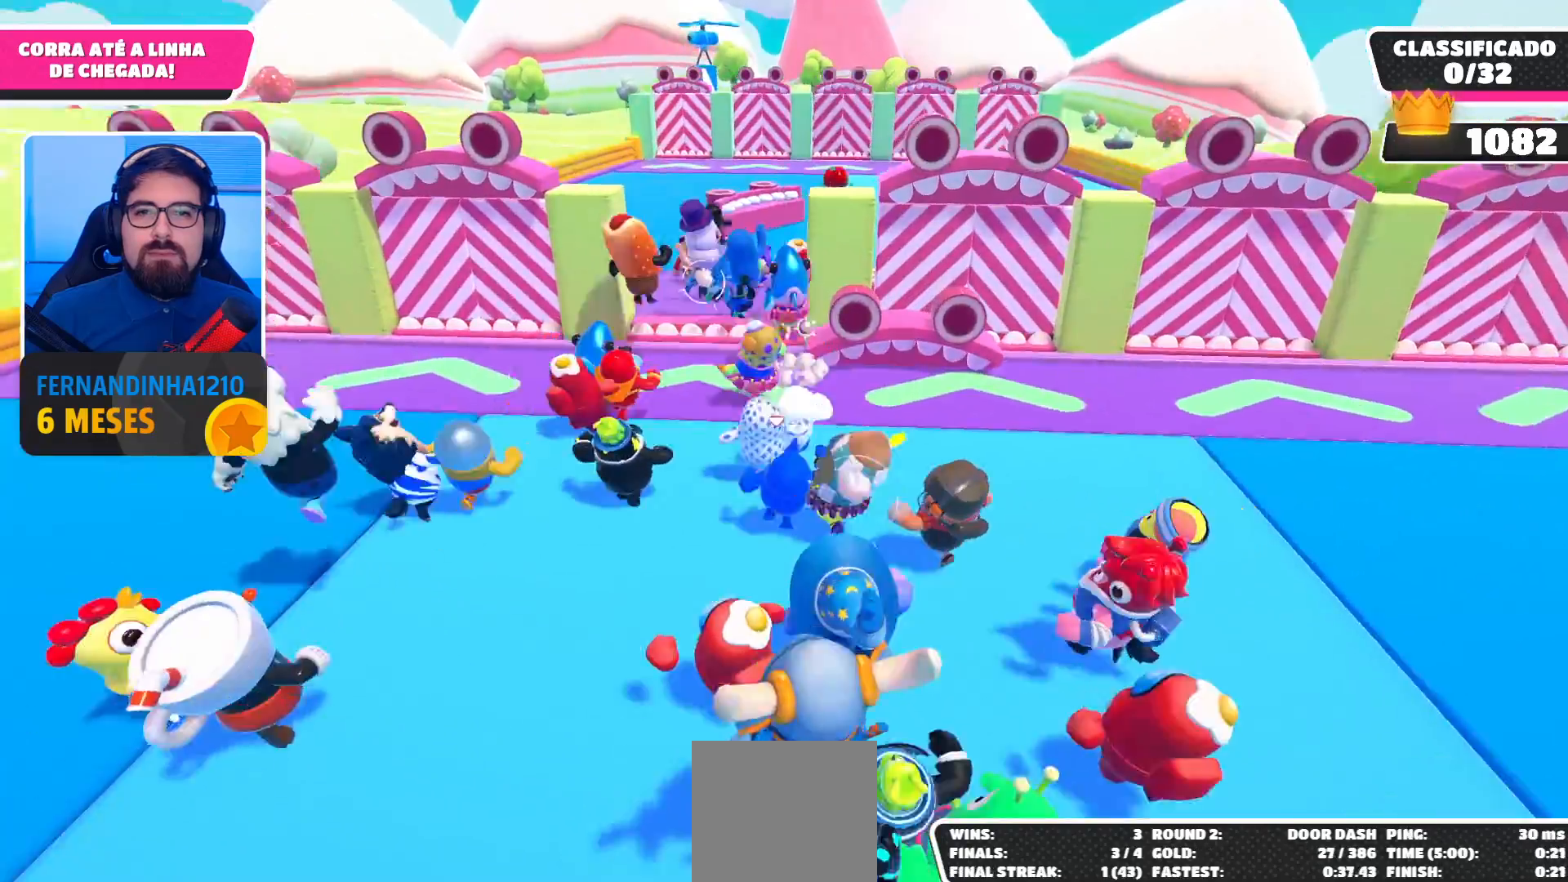
{"buttons": [], "left_stick": "up", "right_stick": "center", "events": [[233, "A", "up"]]}
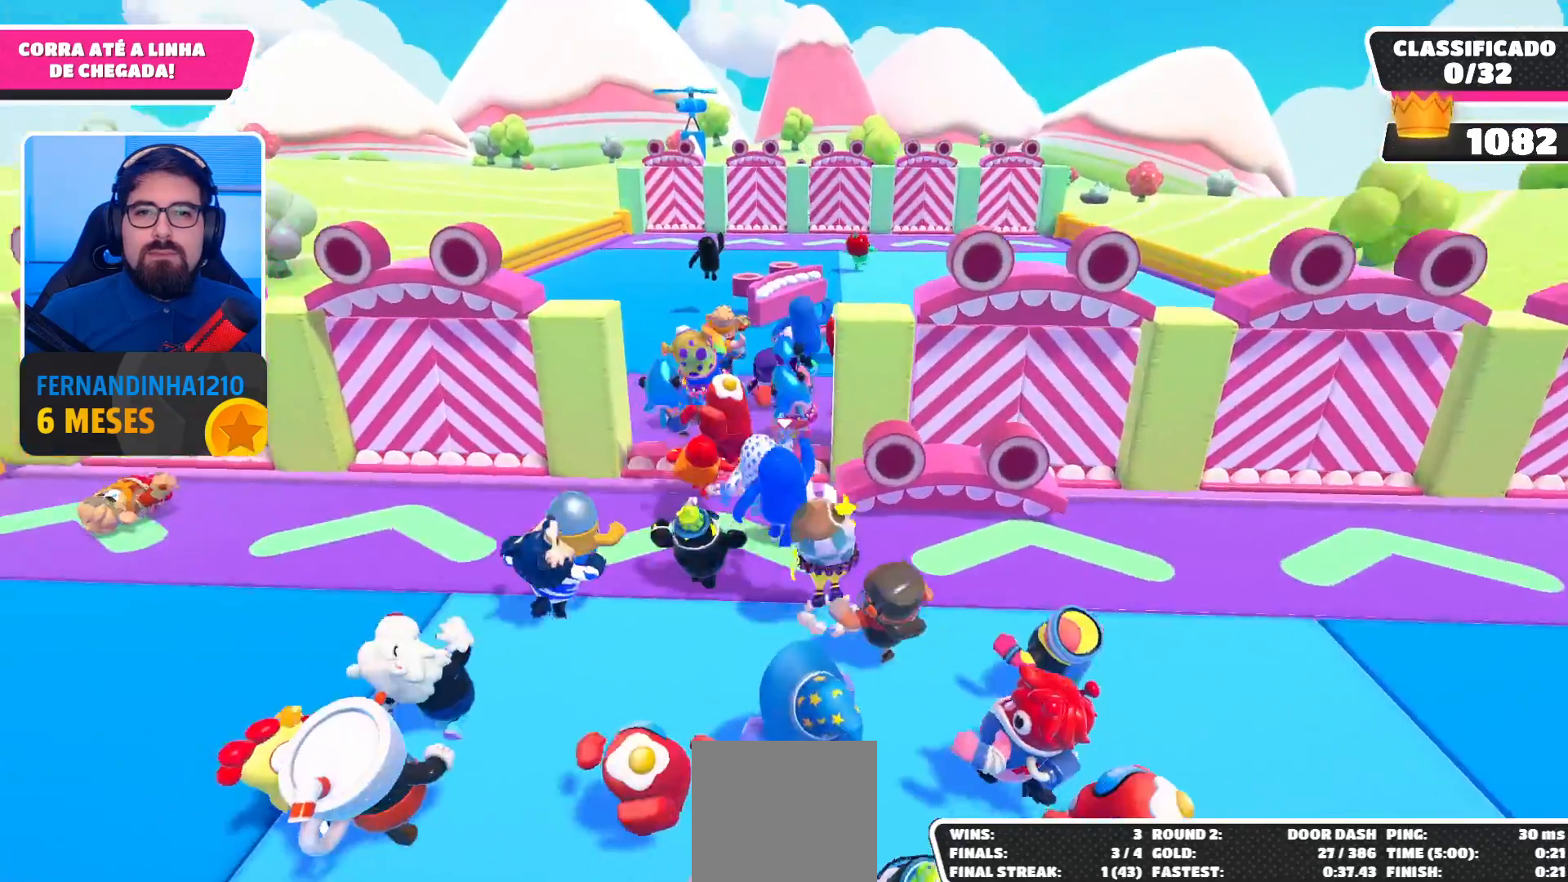
{"buttons": ["A"], "left_stick": "up", "right_stick": "center", "events": [[267, "A", "down"]]}
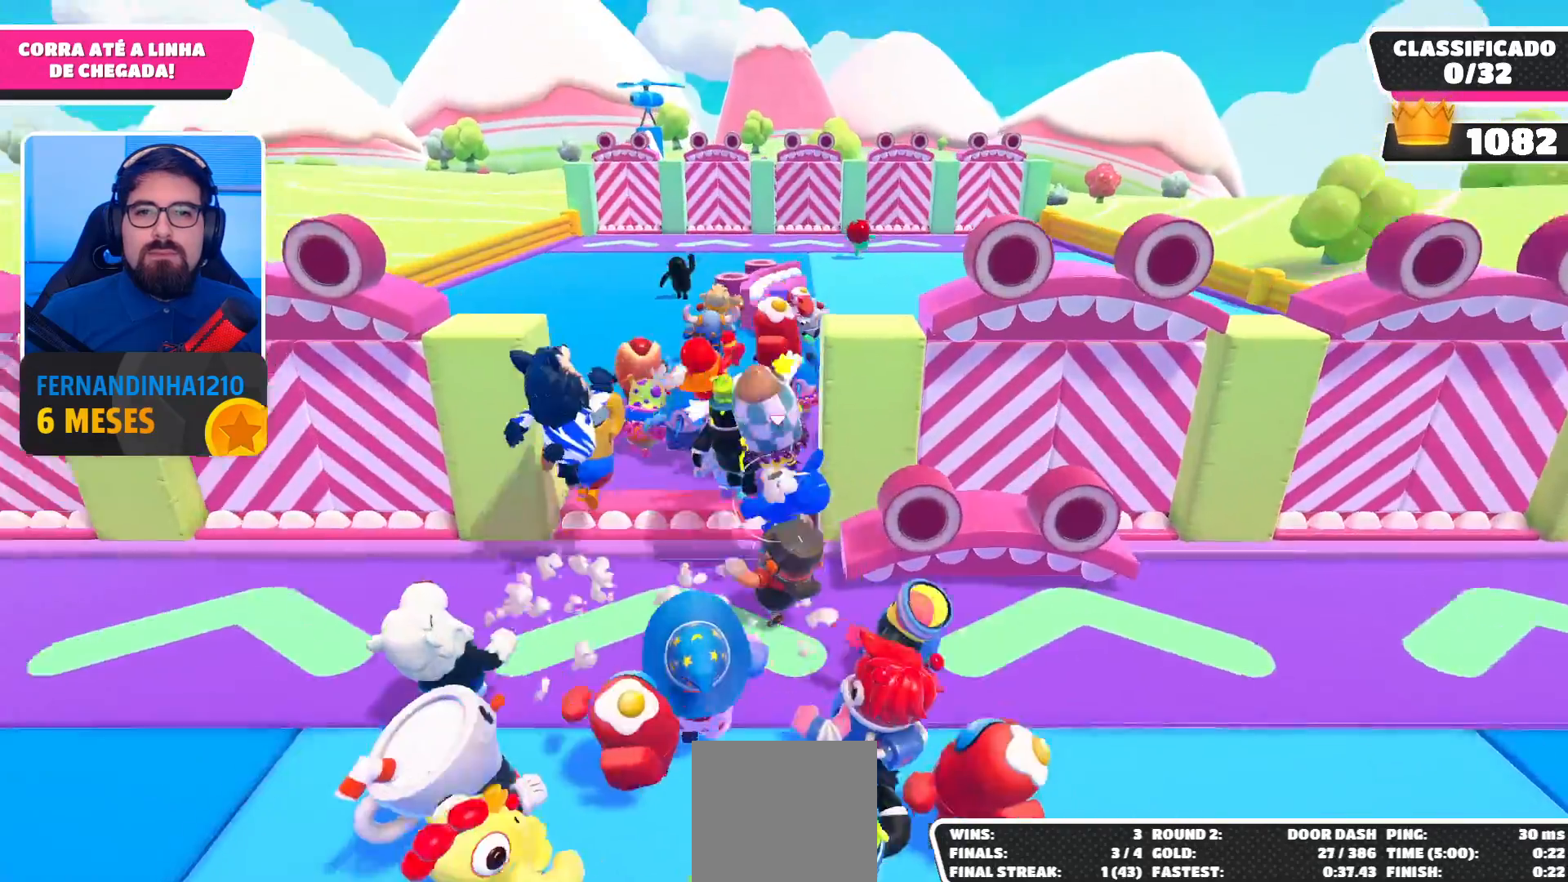
{"buttons": [], "left_stick": "up", "right_stick": "center", "events": [[67, "A", "up"], [300, "A", "down"], [500, "A", "up"]]}
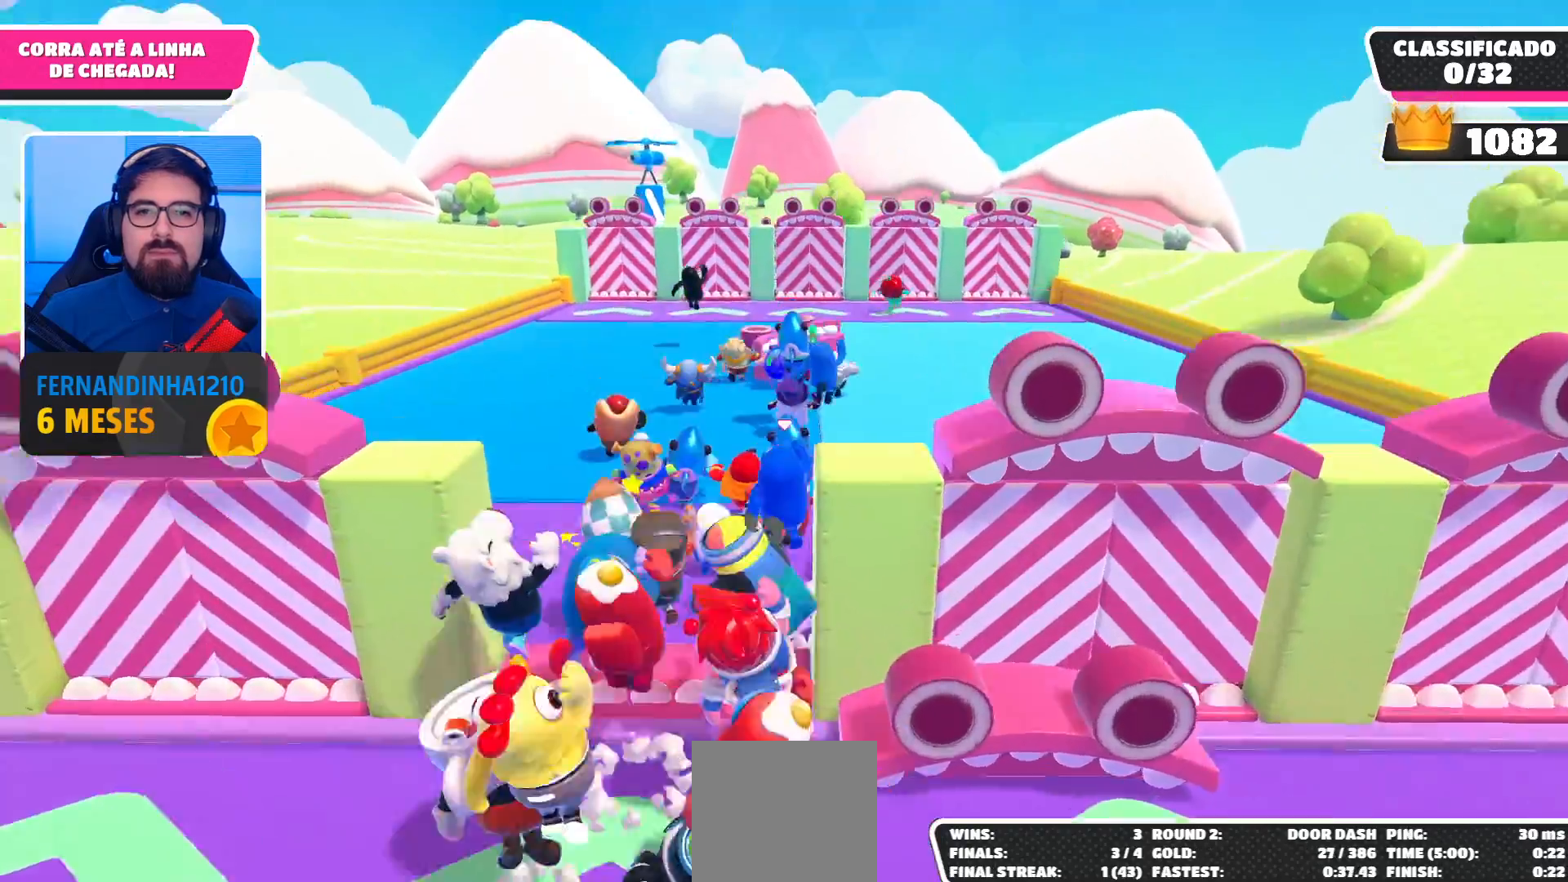
{"buttons": [], "left_stick": "up", "right_stick": "center", "events": []}
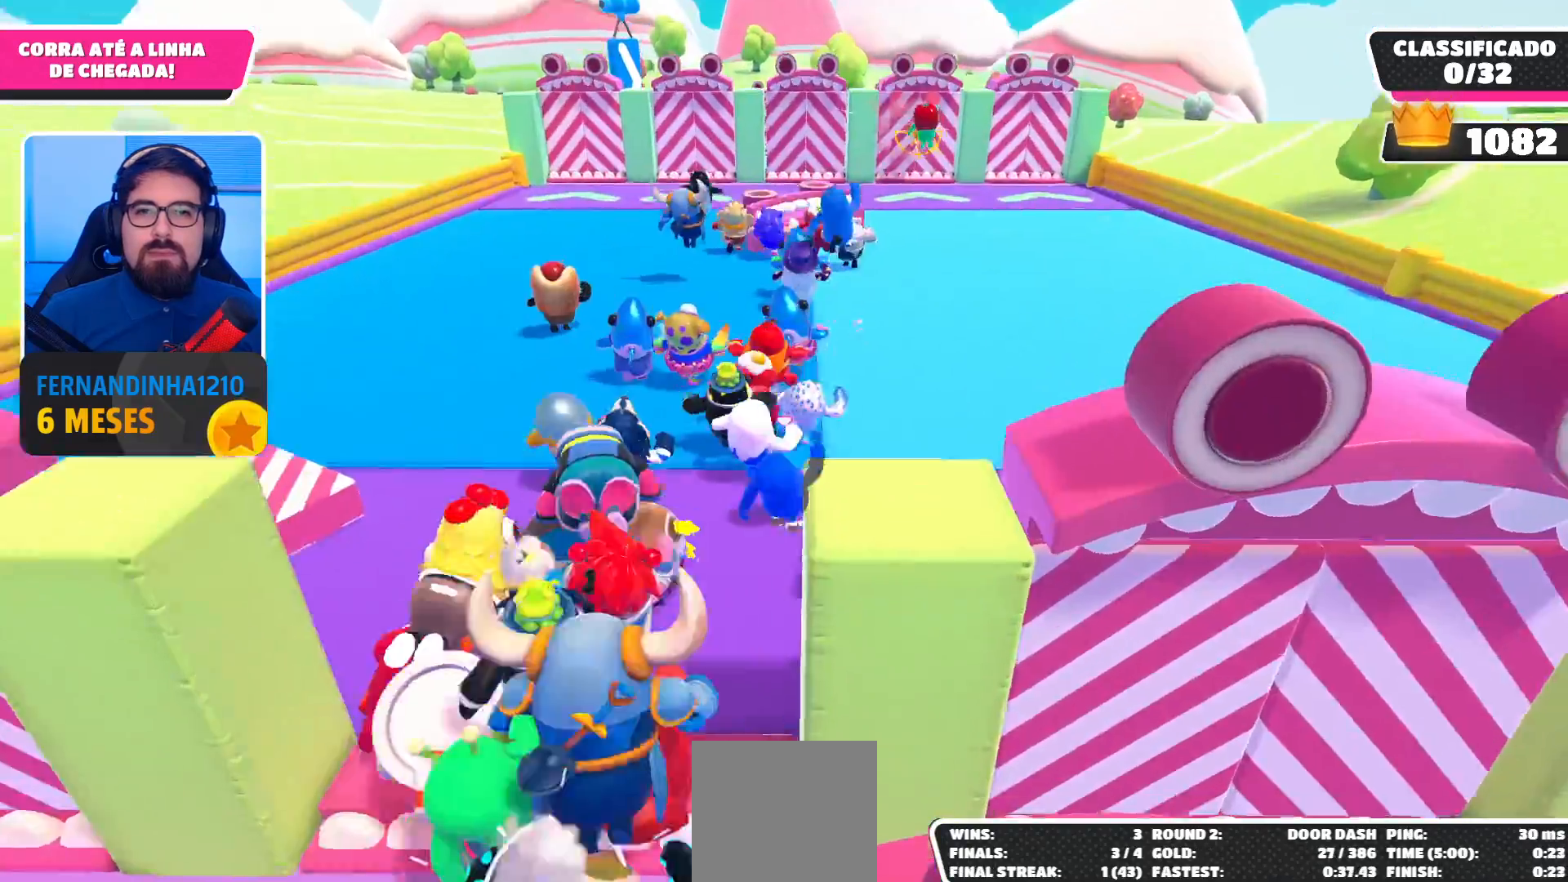
{"buttons": [], "left_stick": "up", "right_stick": "center", "events": [[67, "A", "down"], [267, "A", "up"]]}
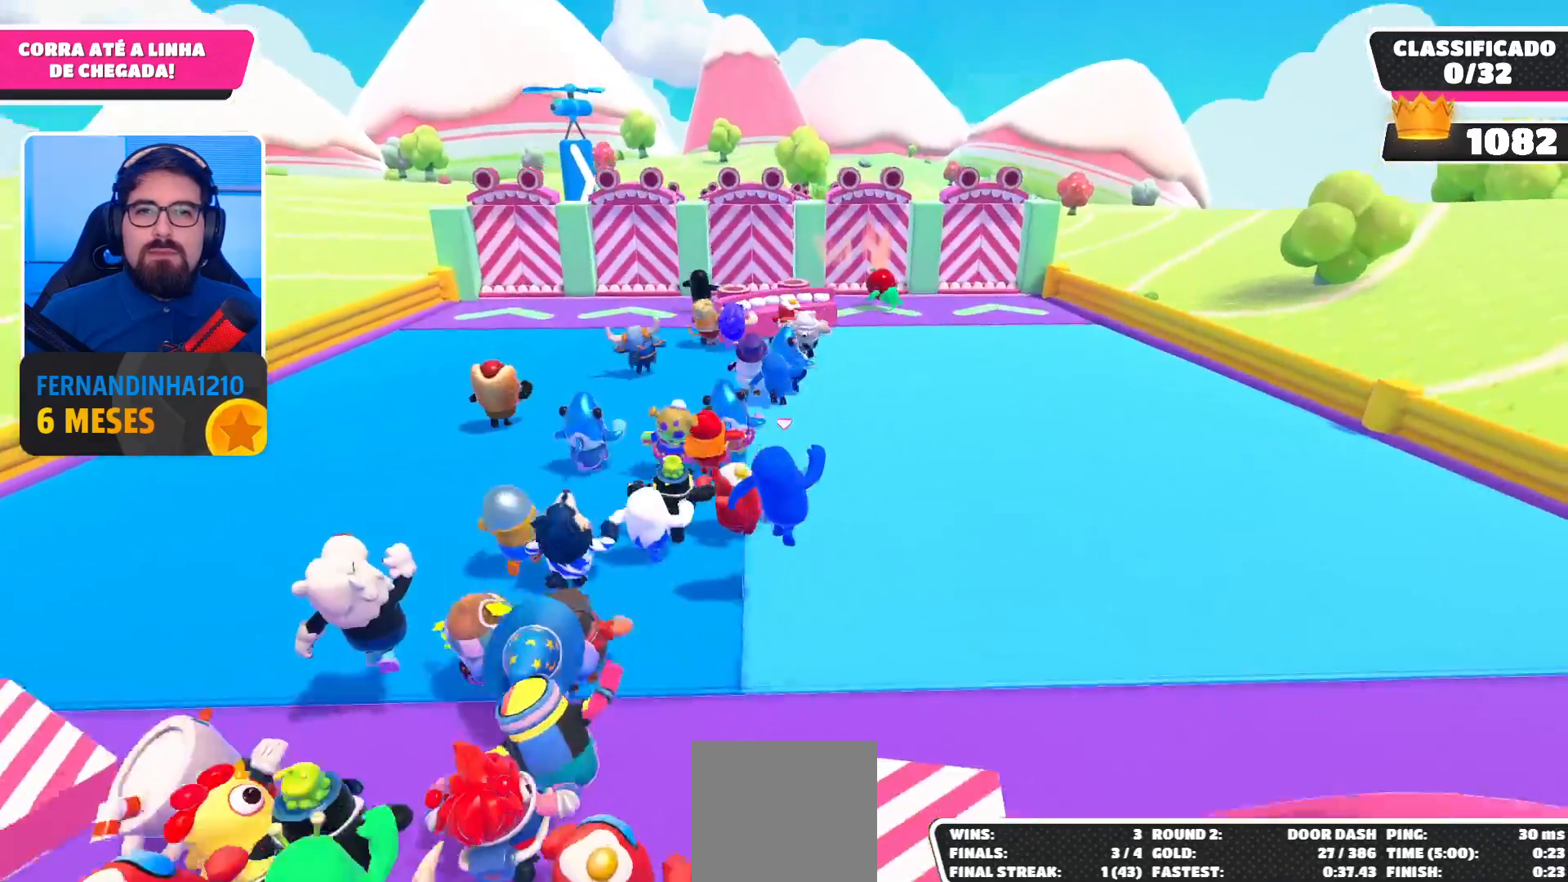
{"buttons": [], "left_stick": "up", "right_stick": "center", "events": [[233, "A", "down"], [433, "A", "up"]]}
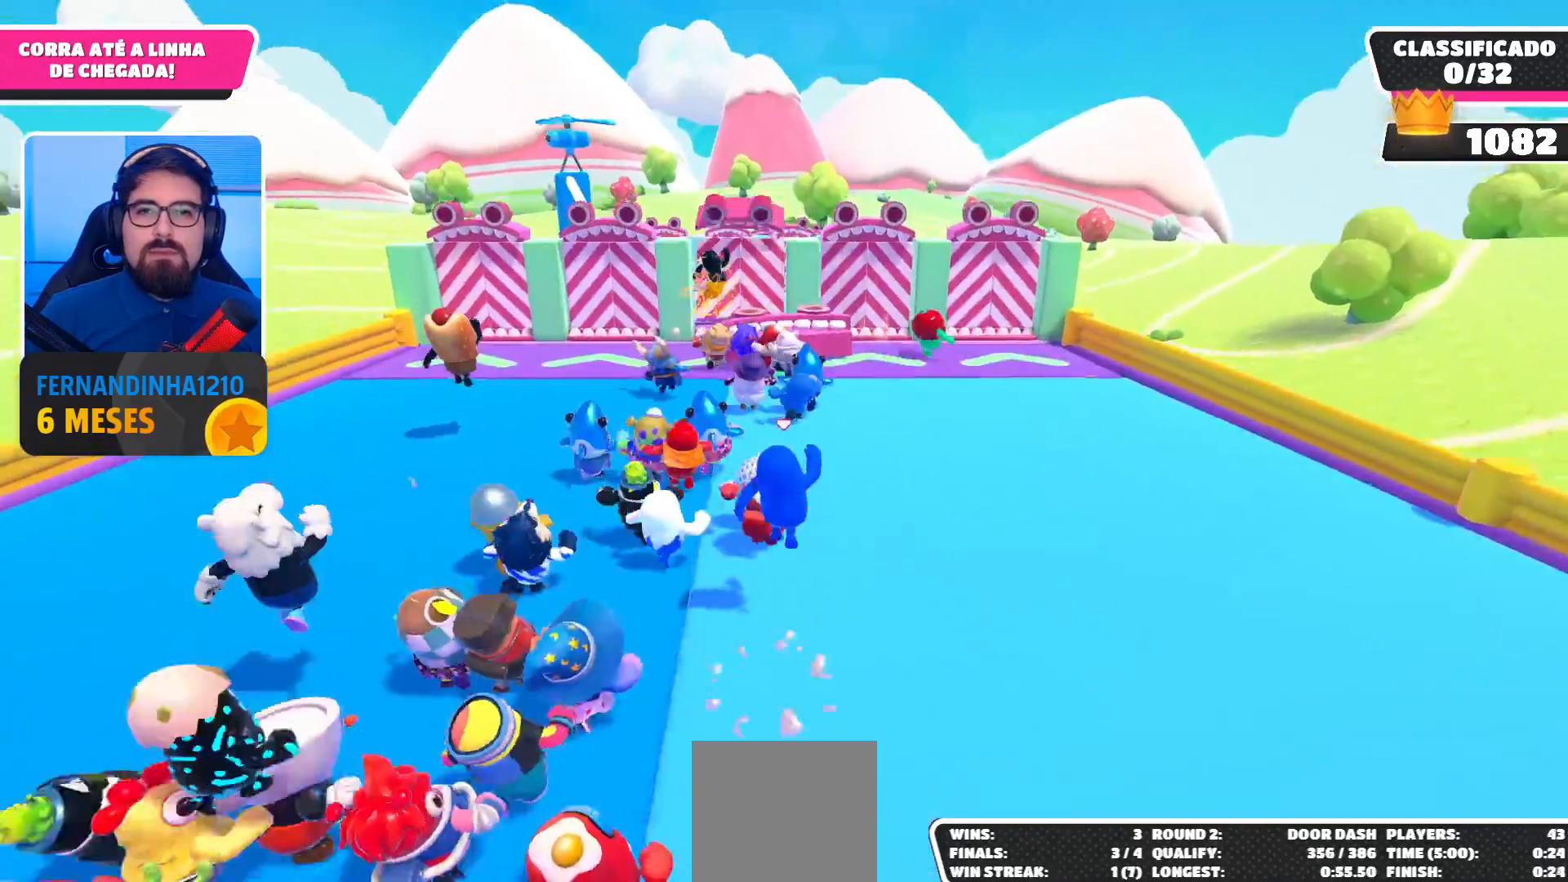
{"buttons": ["A"], "left_stick": "up", "right_stick": "center", "events": [[467, "A", "down"]]}
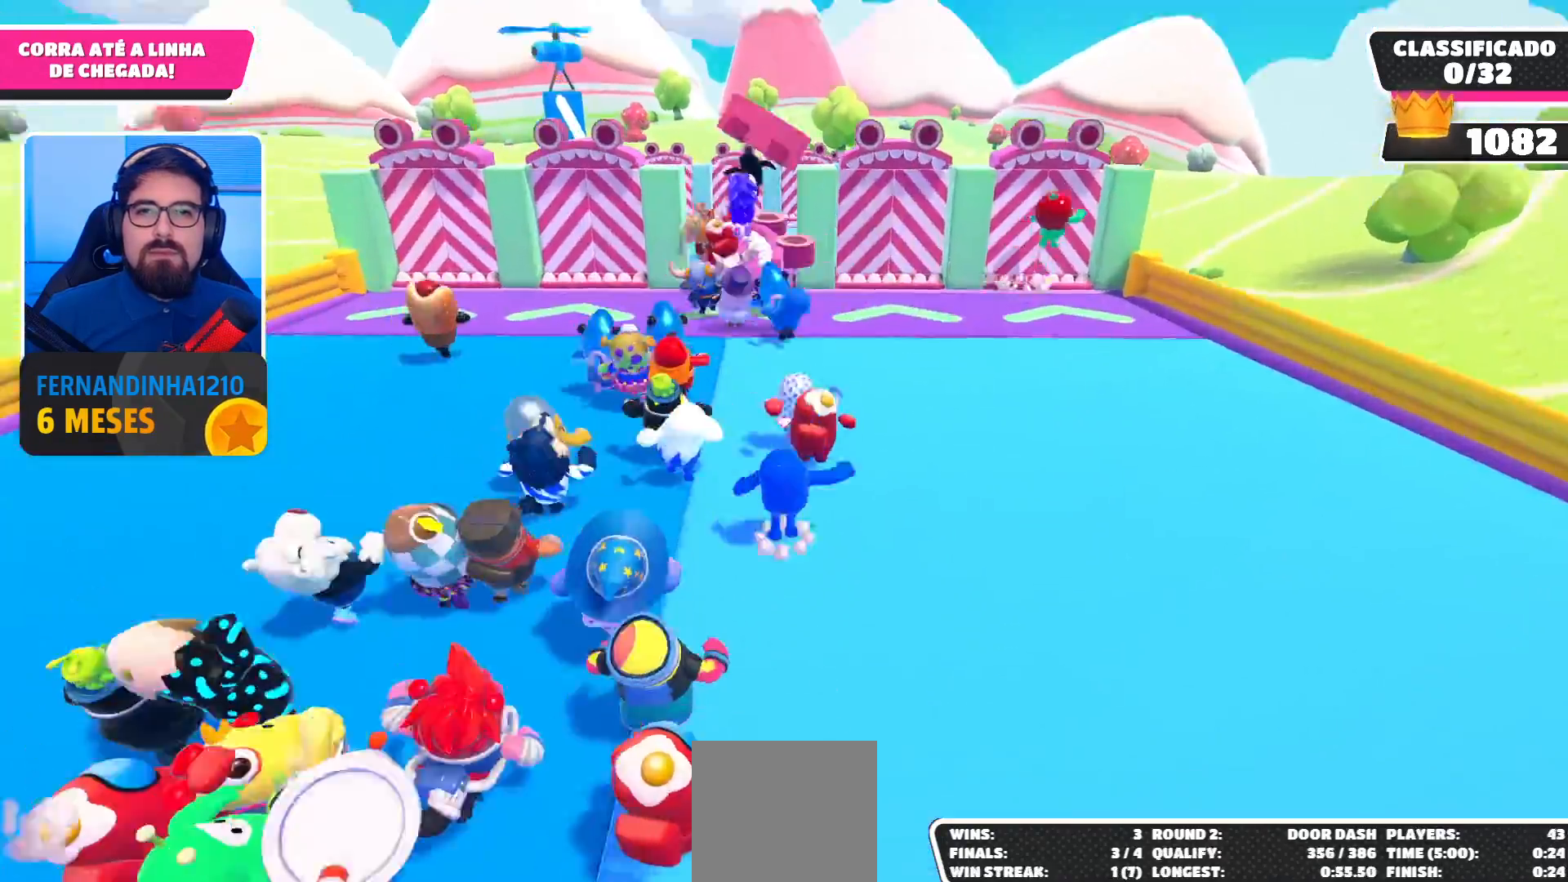
{"buttons": [], "left_stick": "up", "right_stick": "center", "events": [[200, "A", "up"]]}
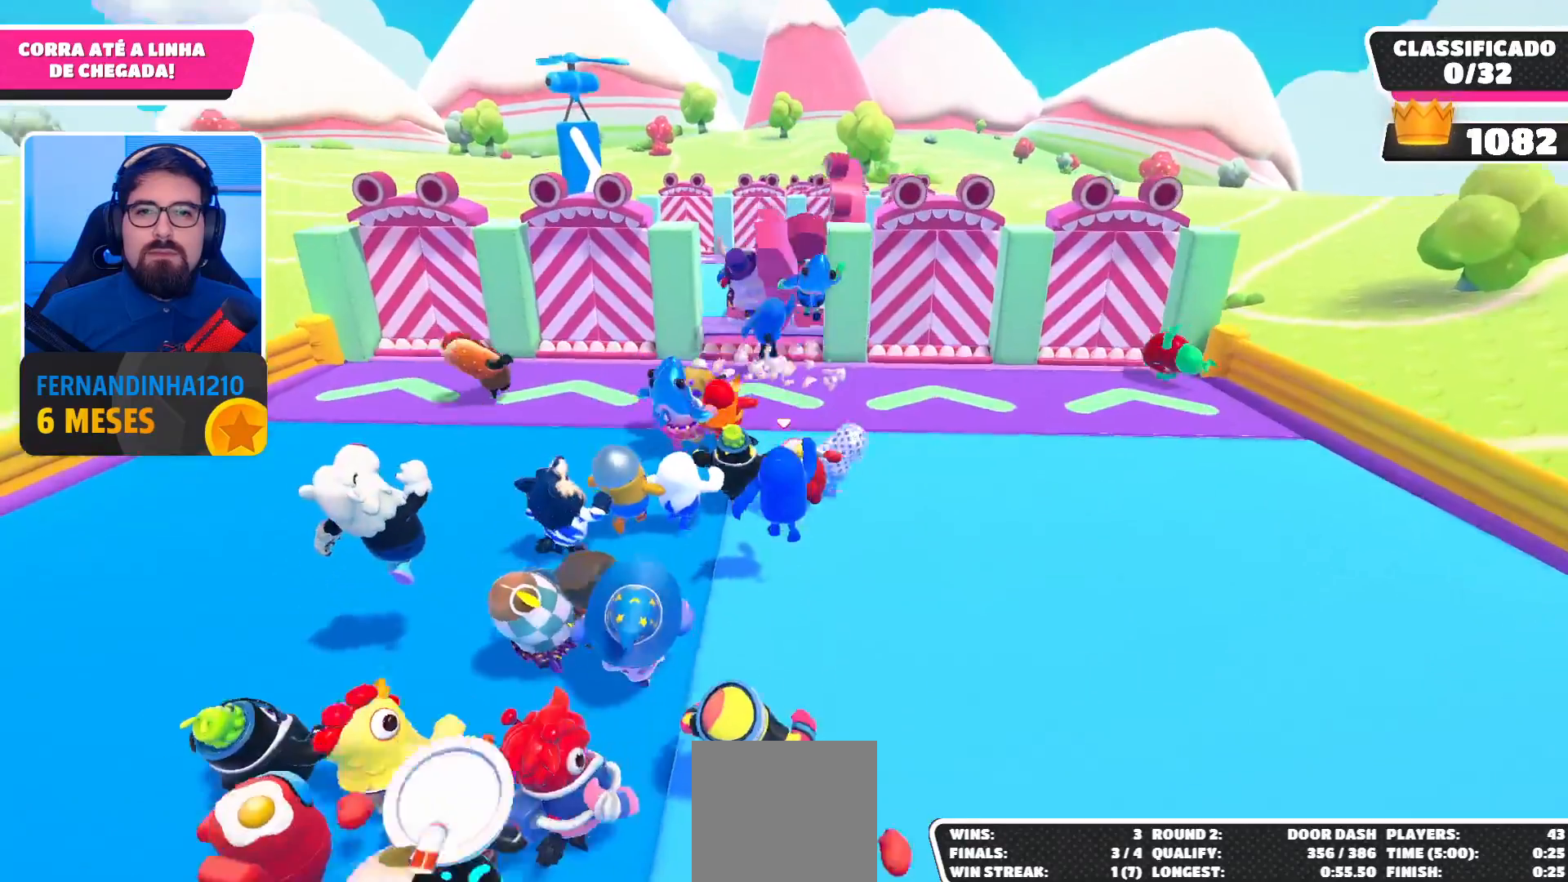
{"buttons": [], "left_stick": "up", "right_stick": "center", "events": [[233, "A", "down"], [433, "A", "up"]]}
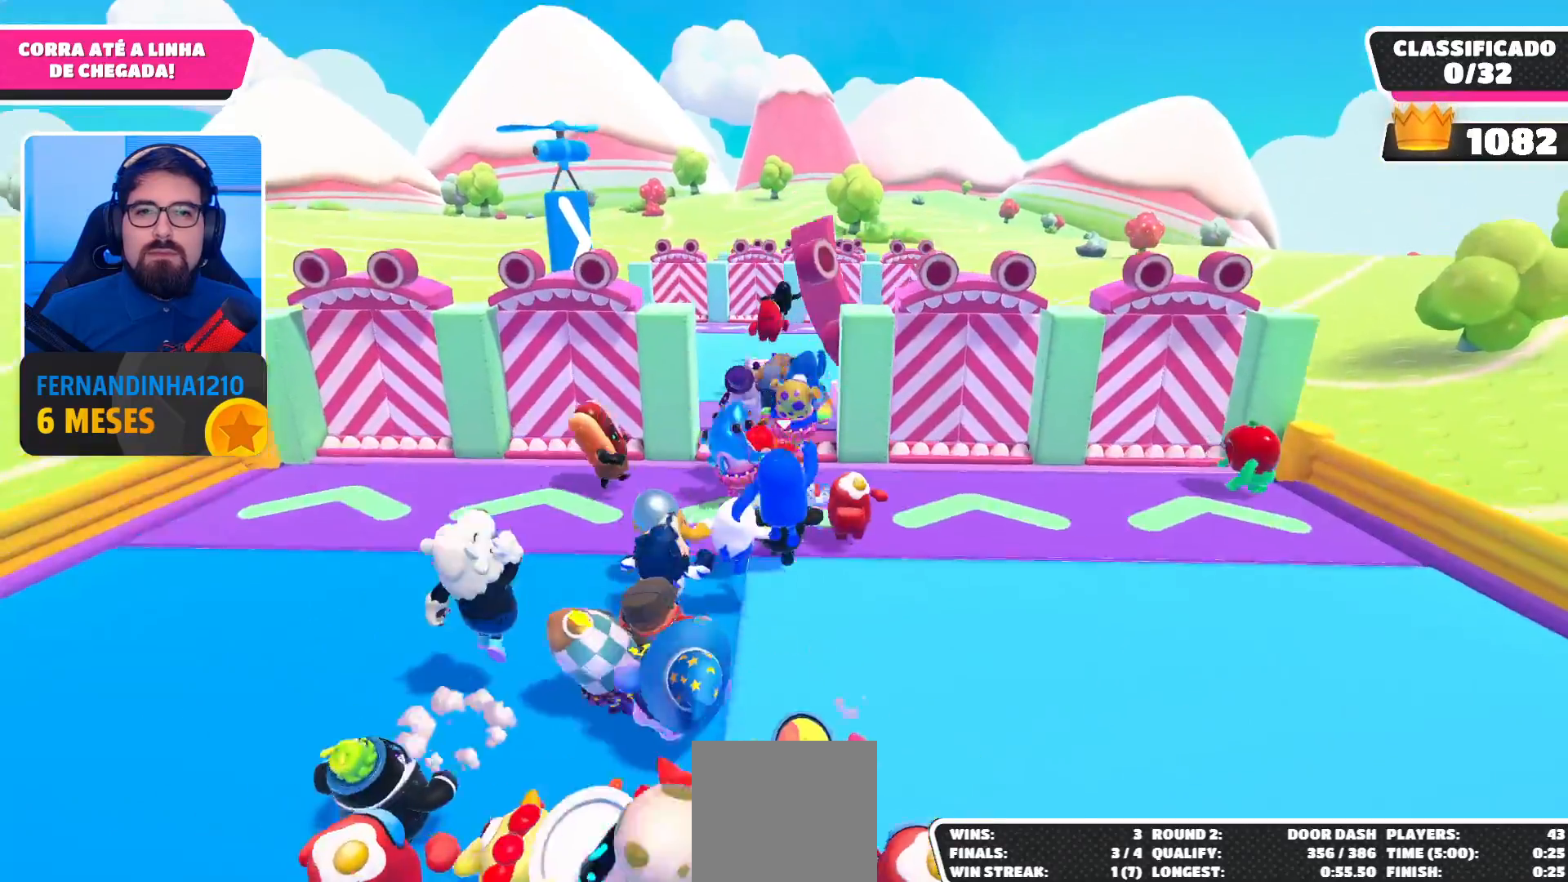
{"buttons": ["A"], "left_stick": "up", "right_stick": "center", "events": [[467, "A", "down"]]}
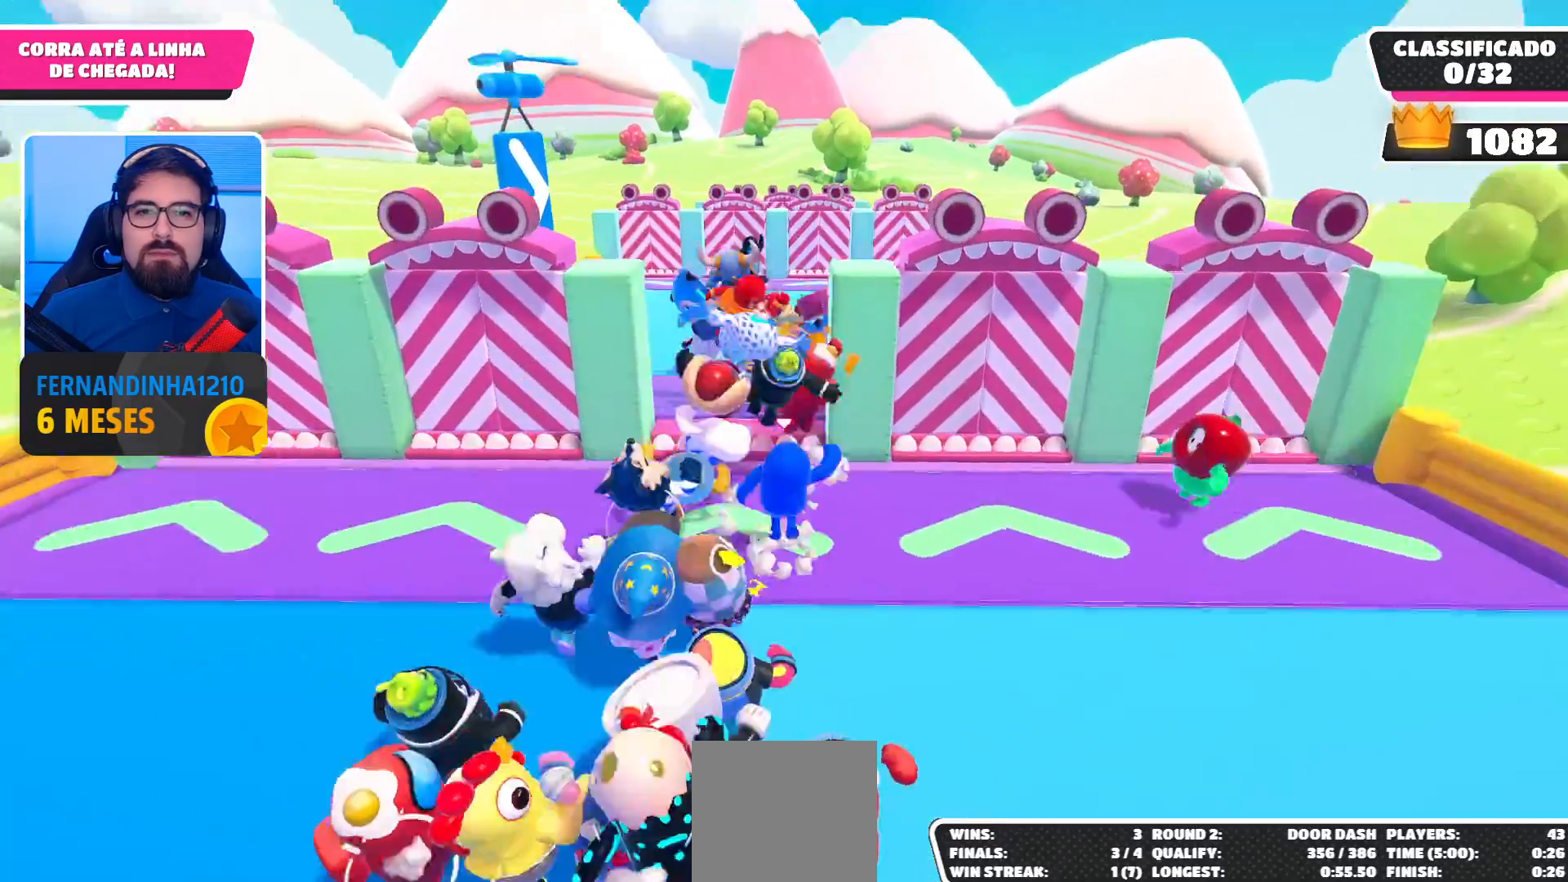
{"buttons": ["X"], "left_stick": "up", "right_stick": "center", "events": [[200, "A", "up"], [300, "X", "down"], [400, "X", "up"], [467, "X", "down"]]}
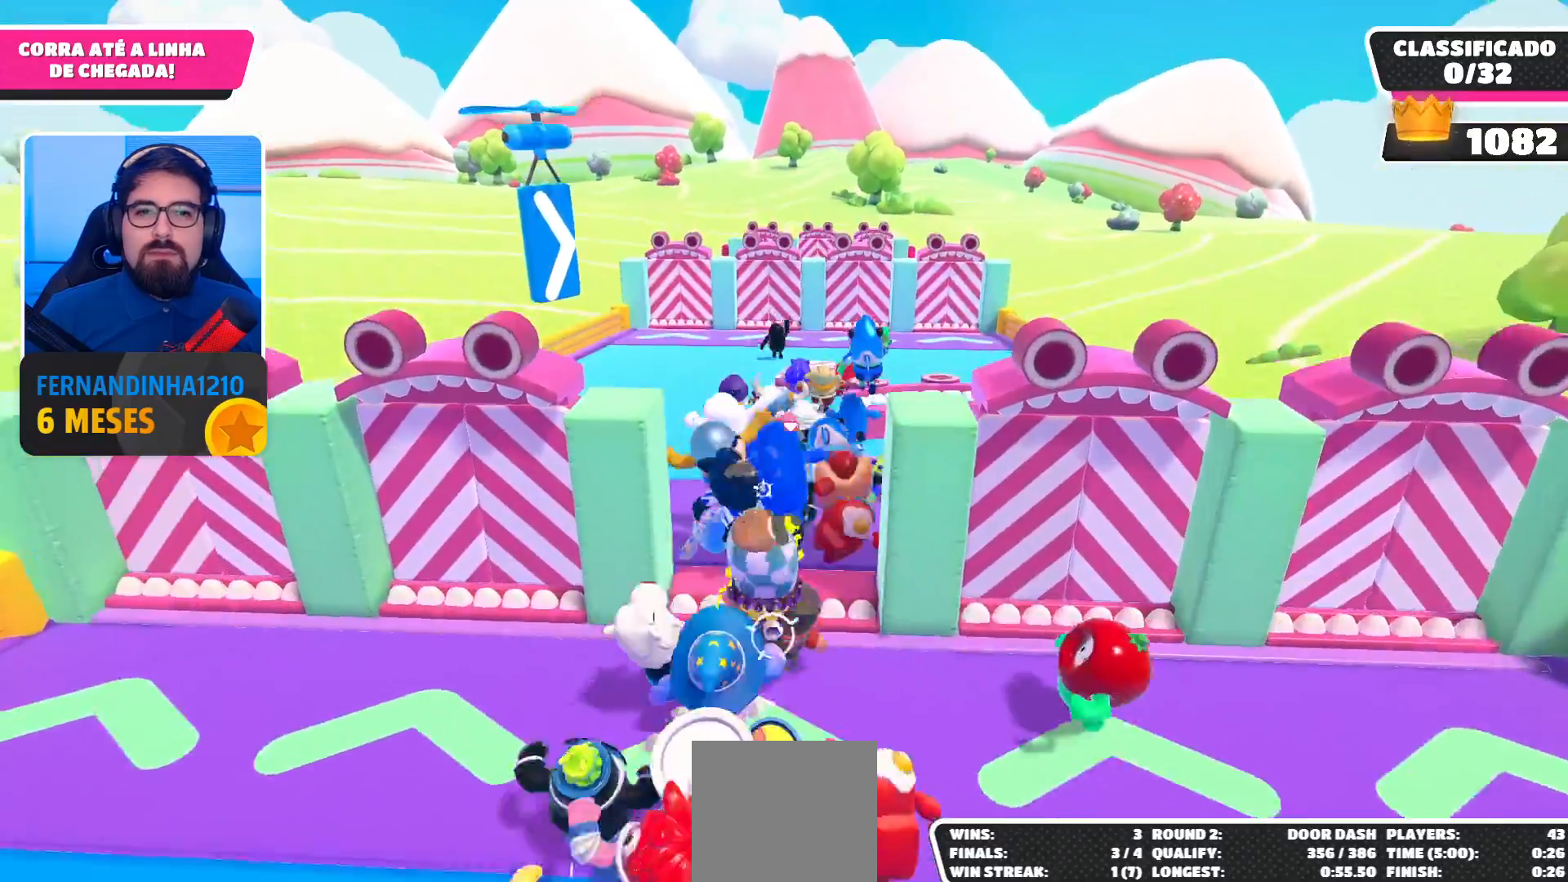
{"buttons": [], "left_stick": "up", "right_stick": "center", "events": [[33, "X", "up"], [133, "X", "down"], [233, "X", "up"]]}
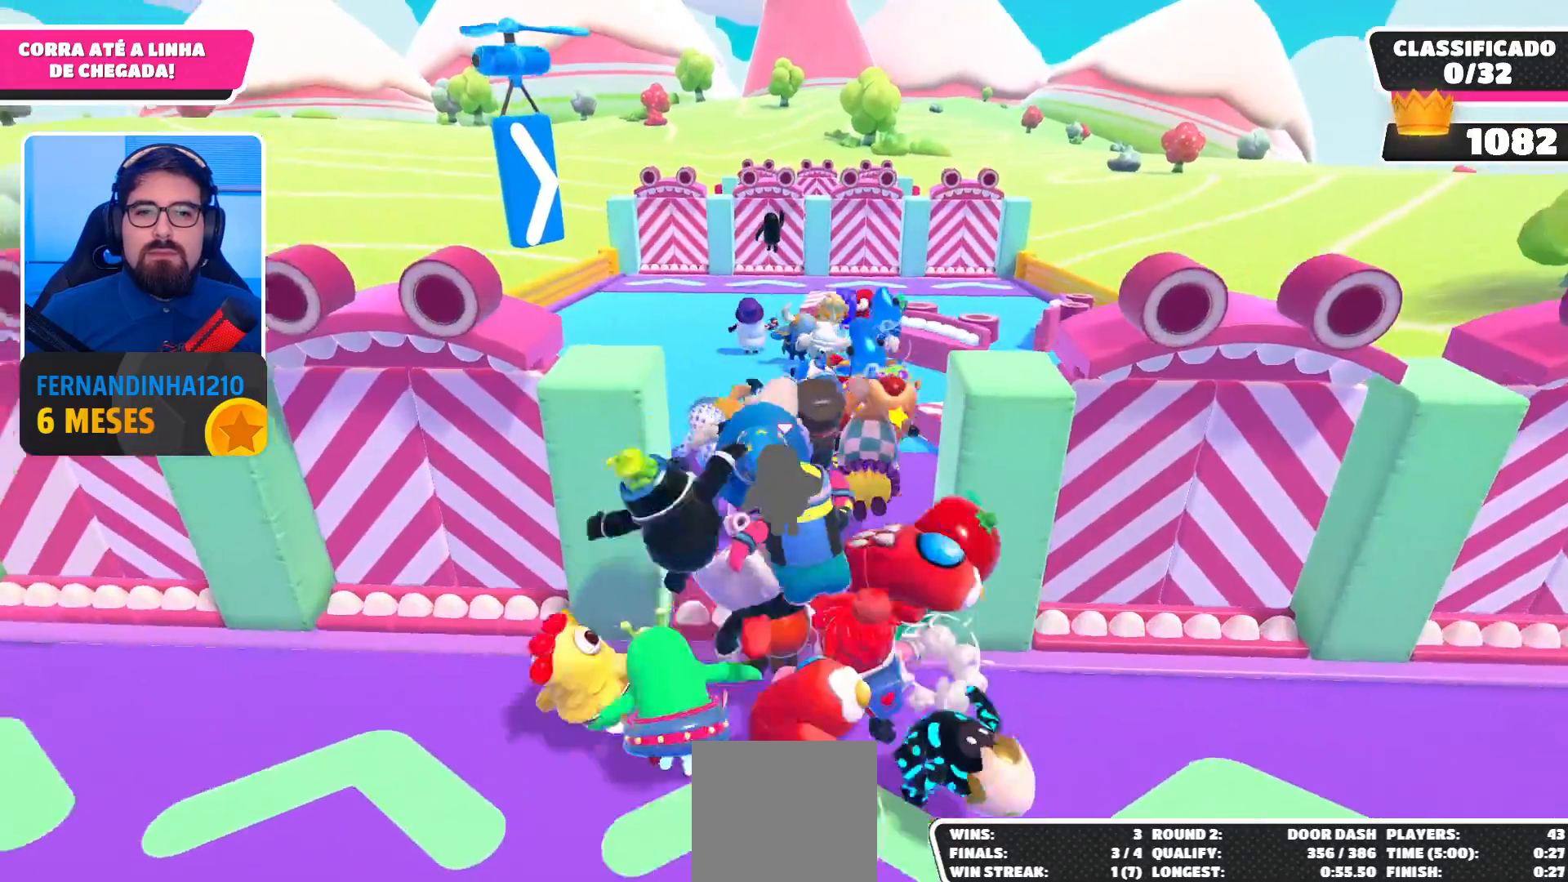
{"buttons": [], "left_stick": "up", "right_stick": "center", "events": [[200, "A", "down"], [267, "A", "up"], [367, "A", "down"], [433, "A", "up"]]}
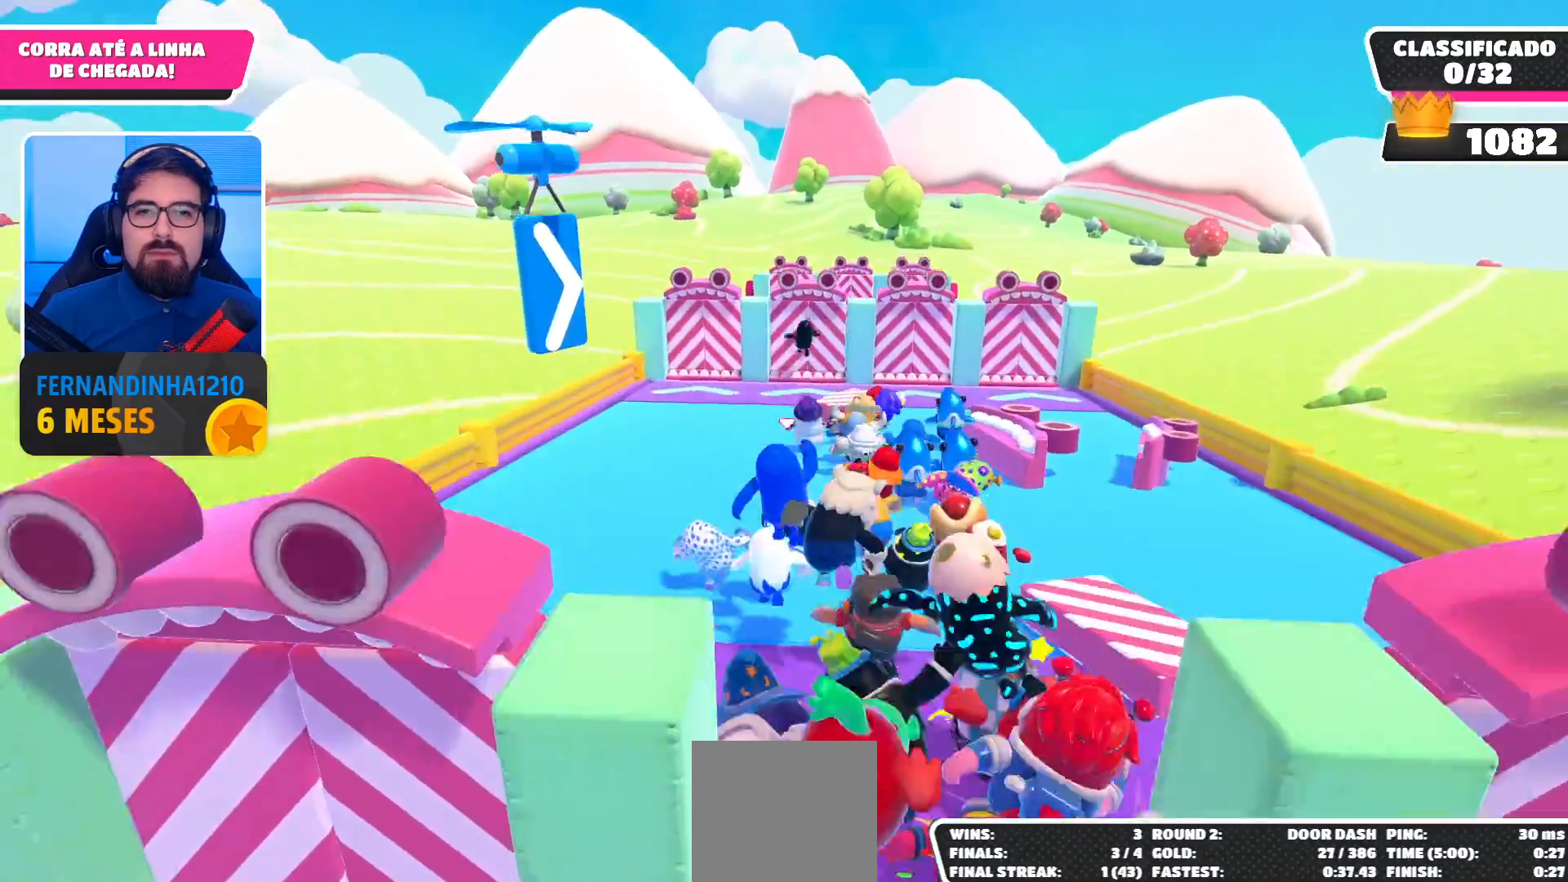
{"buttons": ["A"], "left_stick": "up", "right_stick": "center", "events": [[433, "A", "down"]]}
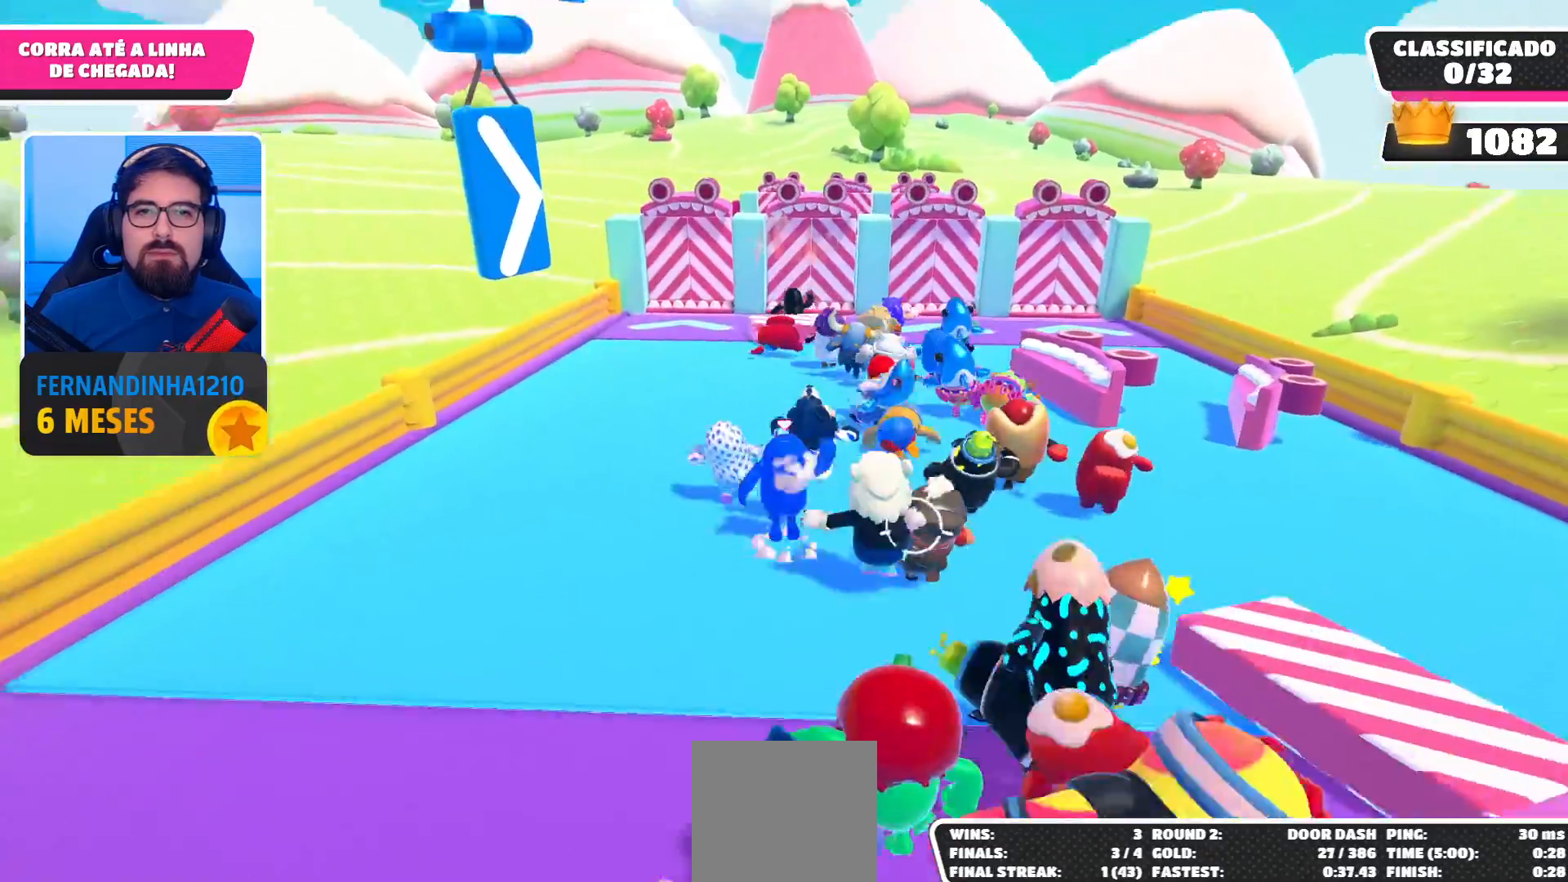
{"buttons": [], "left_stick": "up", "right_stick": "center", "events": [[100, "A", "up"]]}
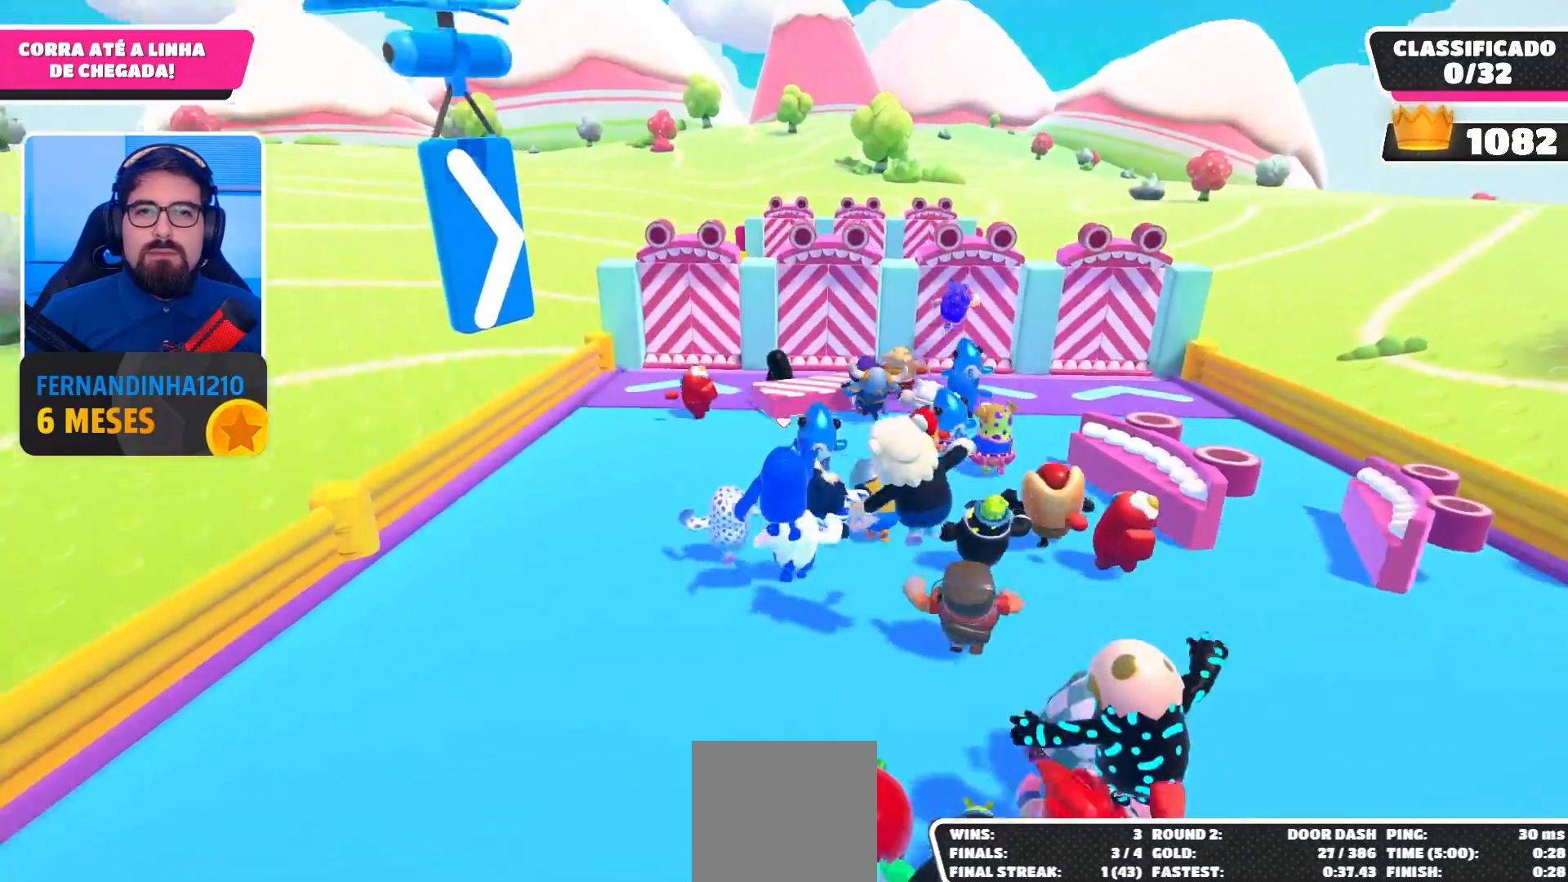
{"buttons": [], "left_stick": "up", "right_stick": "center", "events": [[233, "A", "down"], [367, "A", "up"]]}